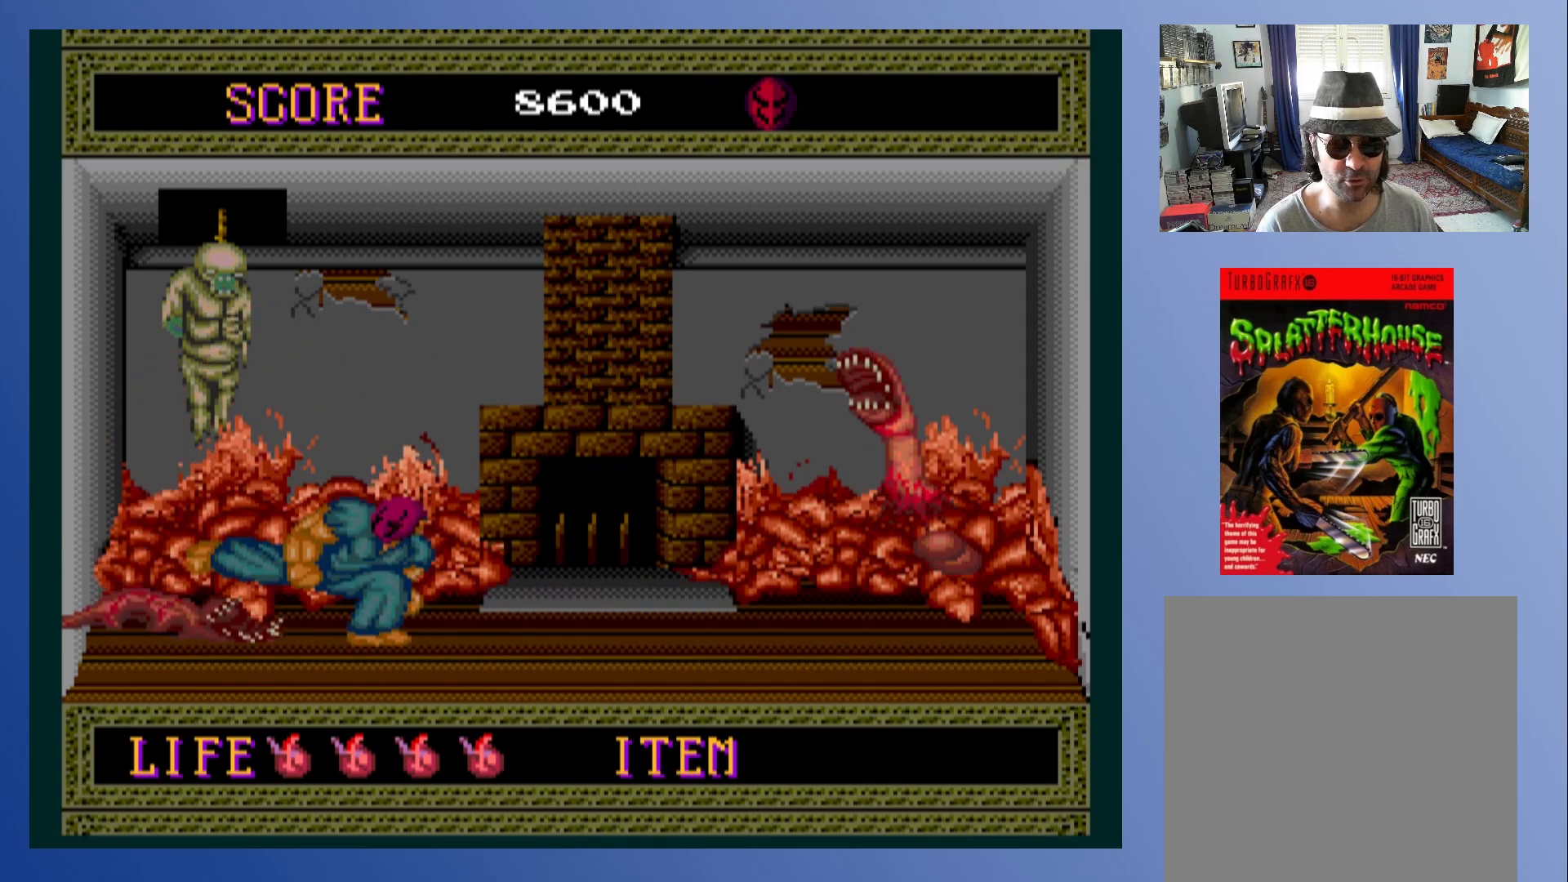
Gameplay with a controller (Xbox layout); each line is a JSON object with the inputs held at the frame after it. "events" lists button and stick changes between this image and that frame as [ms after this image, input, new state], when the widget could be followed in between. Not read: L3 R3 right_stick.
{"buttons": ["DPAD_RIGHT"], "left_stick": "center", "events": []}
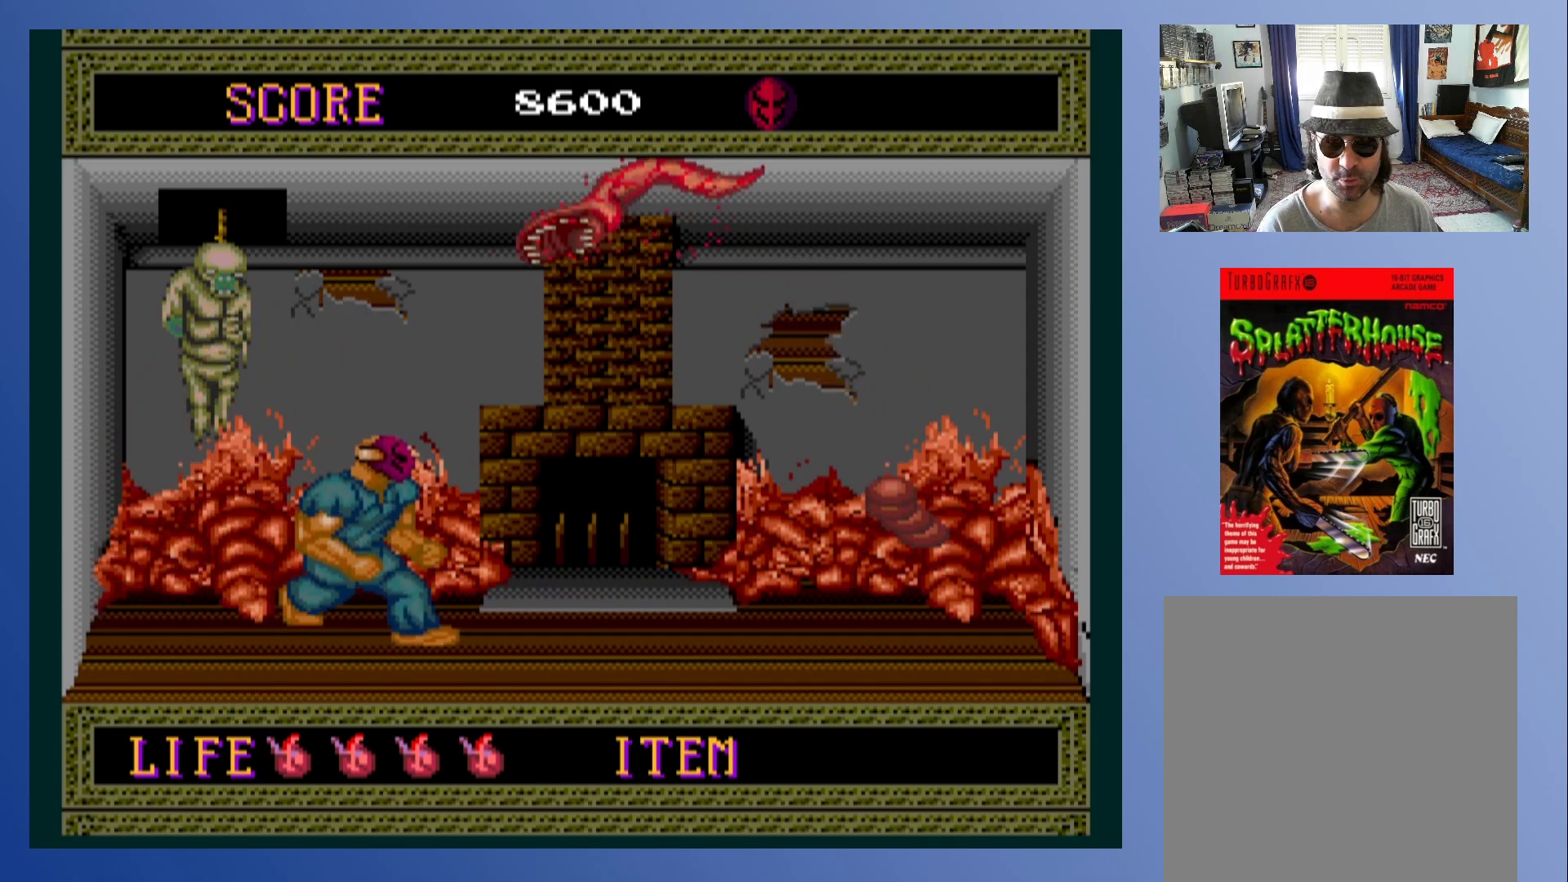
{"buttons": ["X", "DPAD_LEFT"], "left_stick": "center", "events": [[67, "DPAD_RIGHT", "up"], [67, "X", "down"], [183, "X", "up"], [250, "DPAD_LEFT", "down"], [333, "X", "down"], [400, "X", "up"], [483, "X", "down"]]}
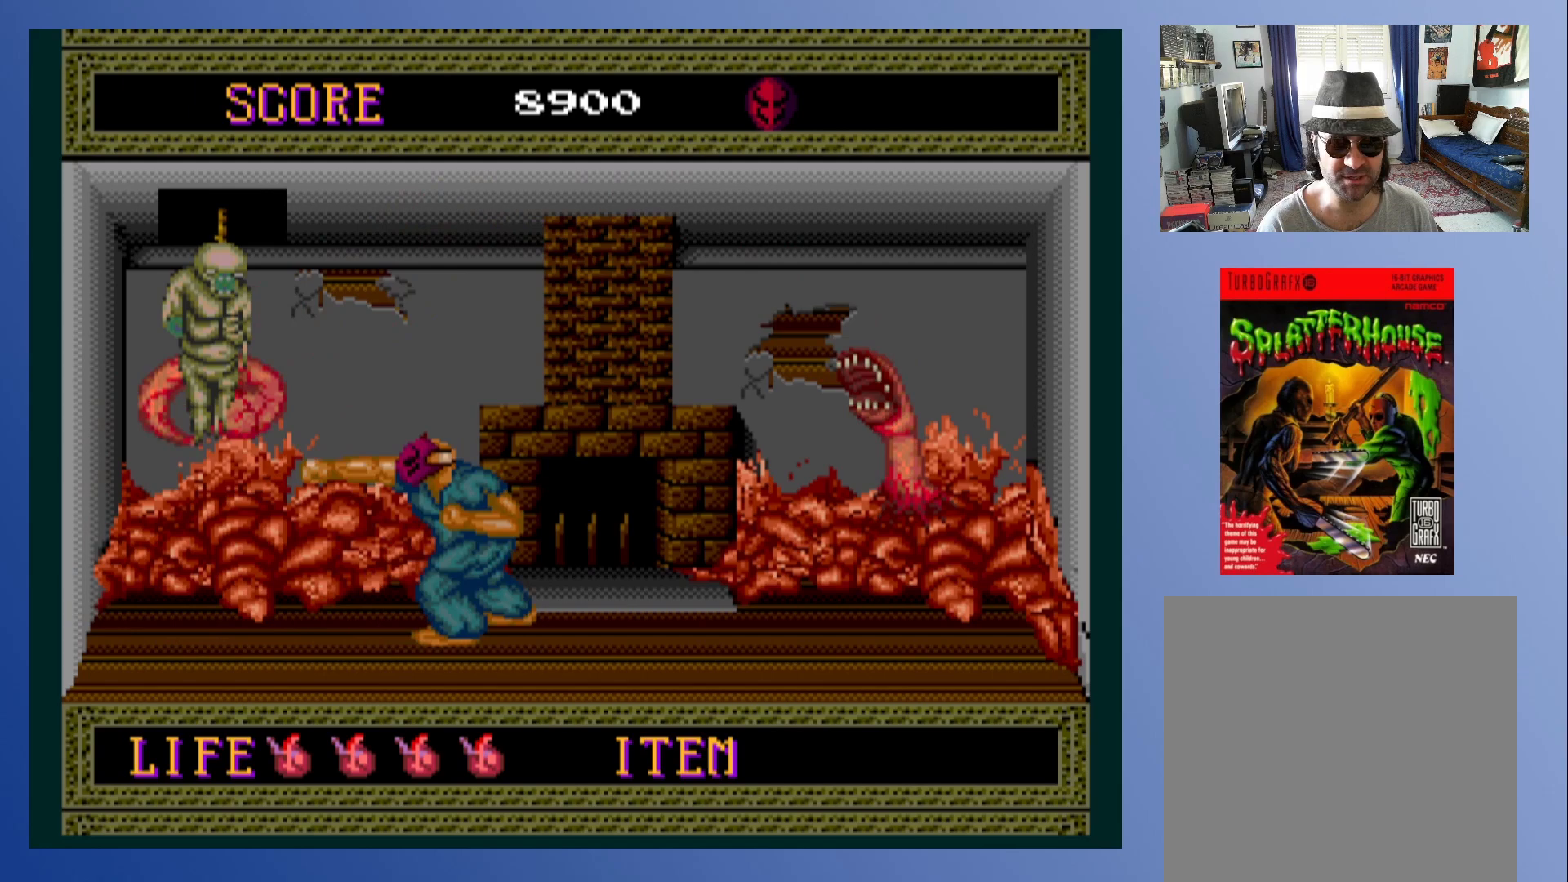
{"buttons": [], "left_stick": "center", "events": [[100, "X", "up"], [367, "X", "down"], [383, "DPAD_LEFT", "up"], [483, "X", "up"]]}
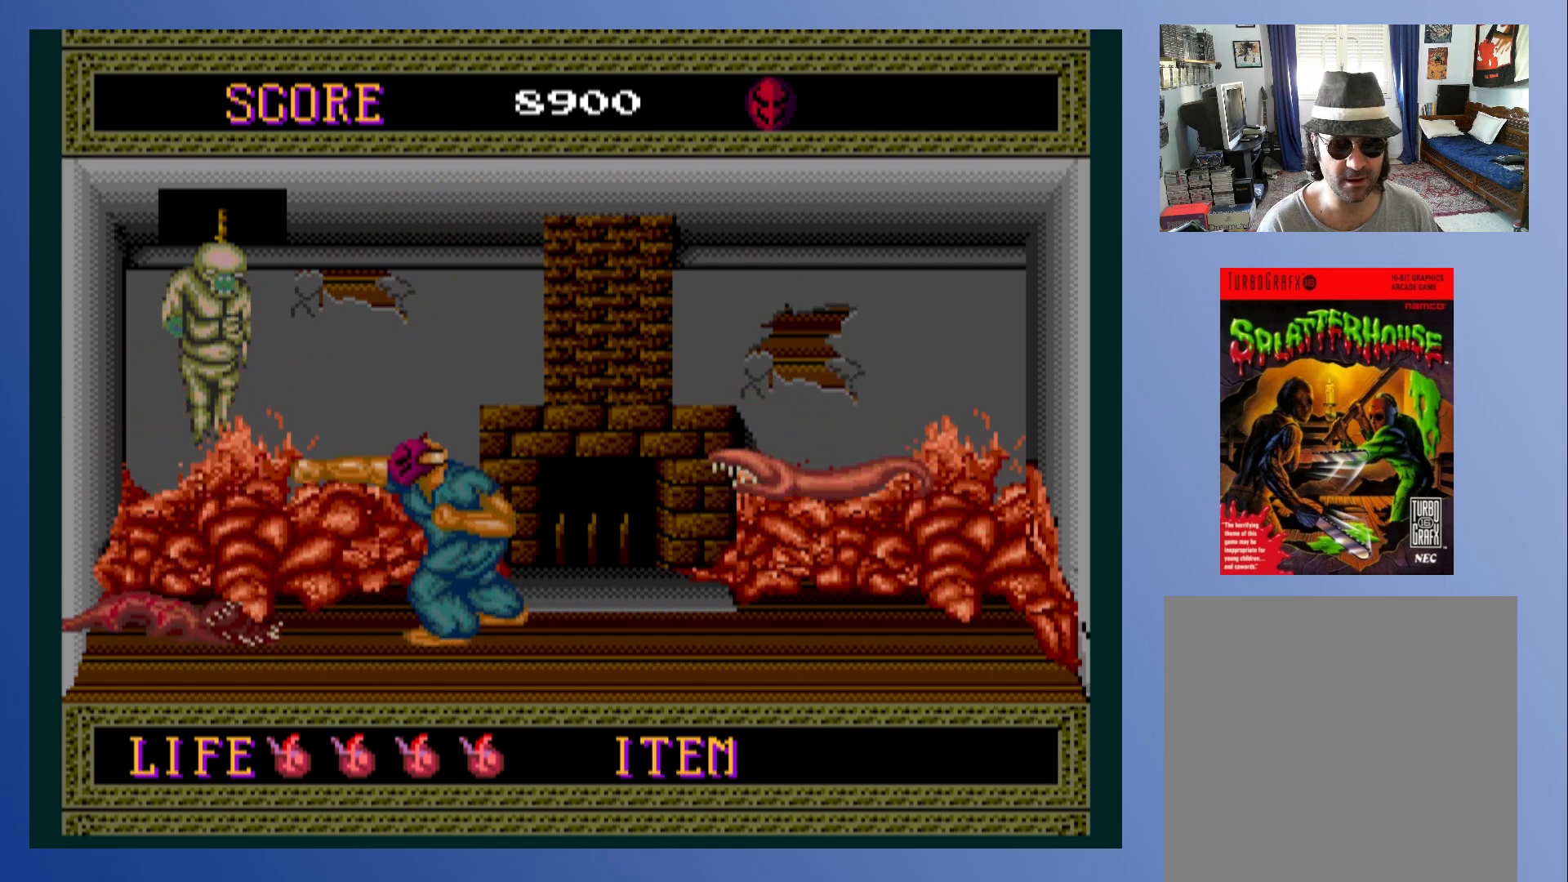
{"buttons": ["DPAD_DOWN"], "left_stick": "center", "events": [[133, "DPAD_RIGHT", "down"], [217, "DPAD_DOWN", "down"], [233, "X", "down"], [267, "DPAD_RIGHT", "up"], [317, "X", "up"], [383, "X", "down"], [500, "X", "up"]]}
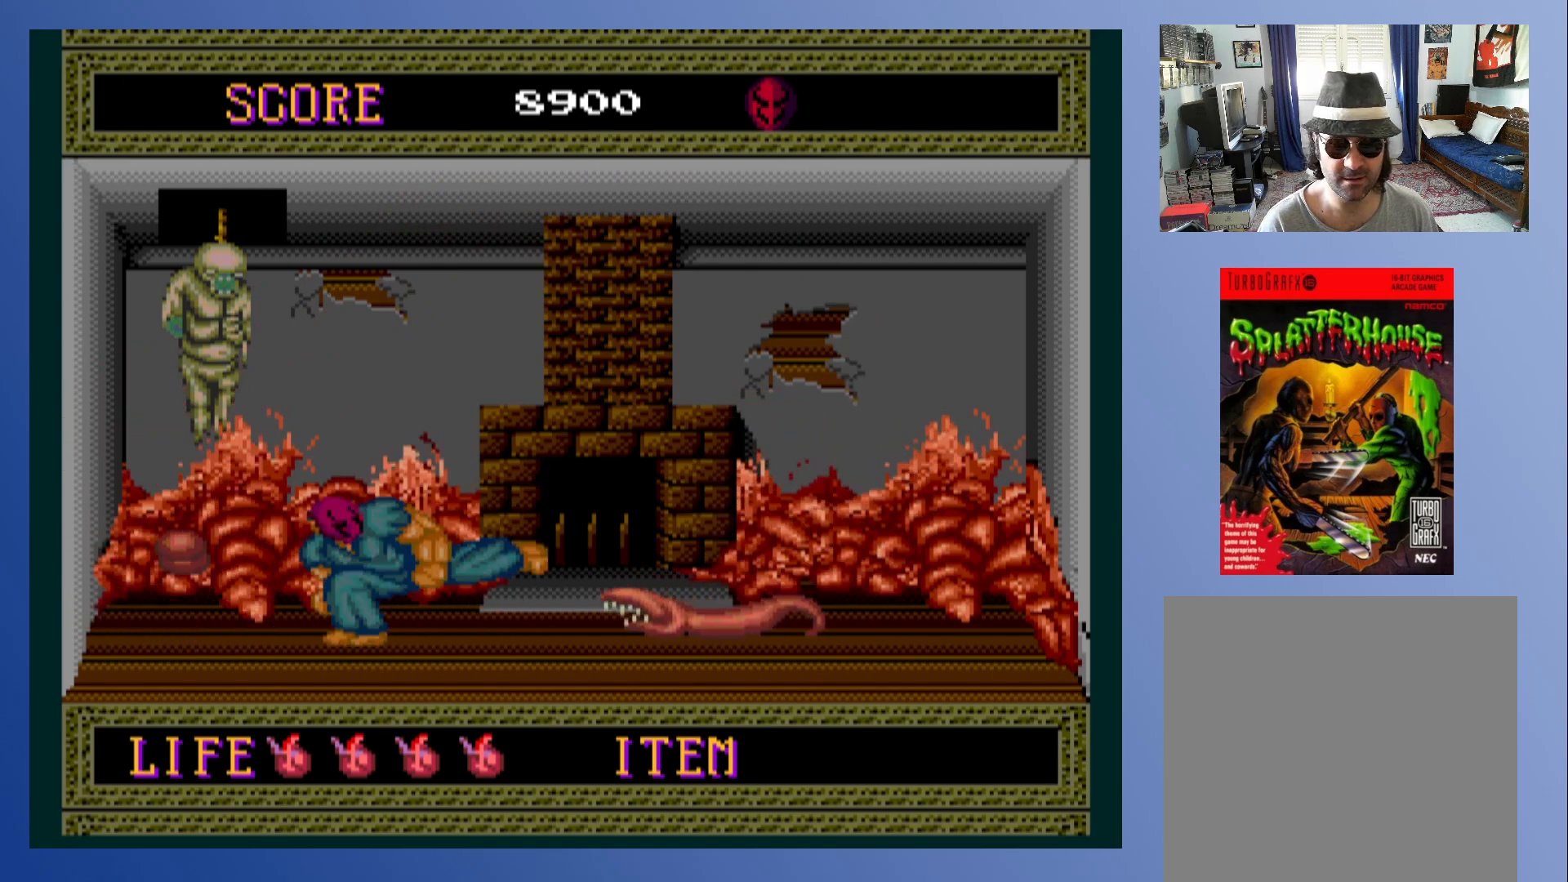
{"buttons": ["DPAD_DOWN"], "left_stick": "center", "events": [[67, "X", "down"], [150, "X", "up"], [233, "X", "down"], [350, "X", "up"], [400, "X", "down"], [500, "X", "up"]]}
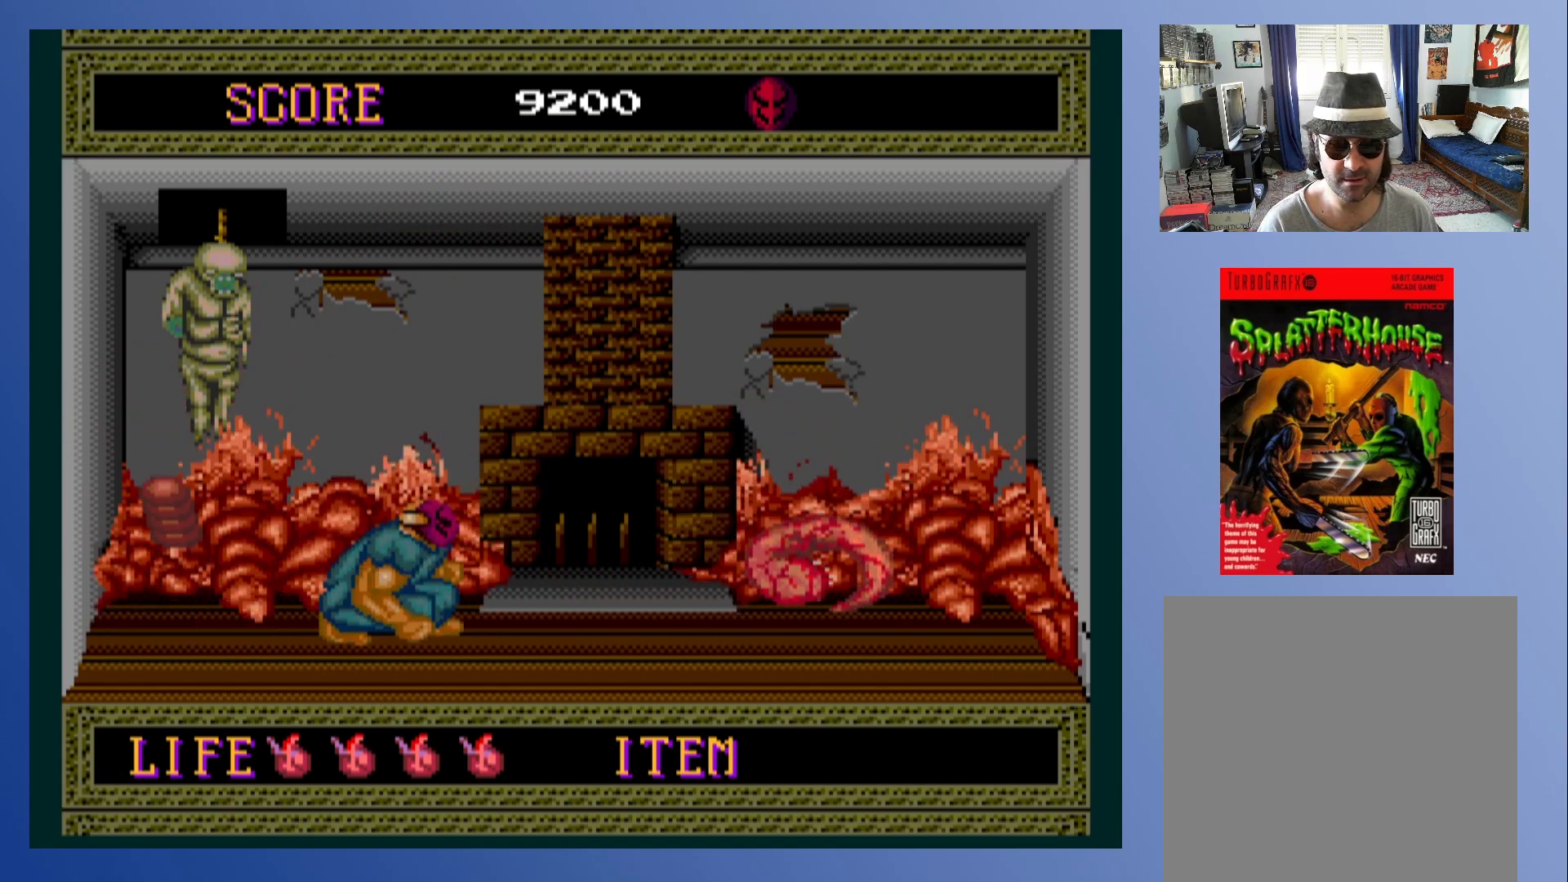
{"buttons": ["DPAD_LEFT"], "left_stick": "center", "events": [[67, "X", "down"], [183, "X", "up"], [267, "DPAD_DOWN", "up"], [383, "DPAD_LEFT", "down"]]}
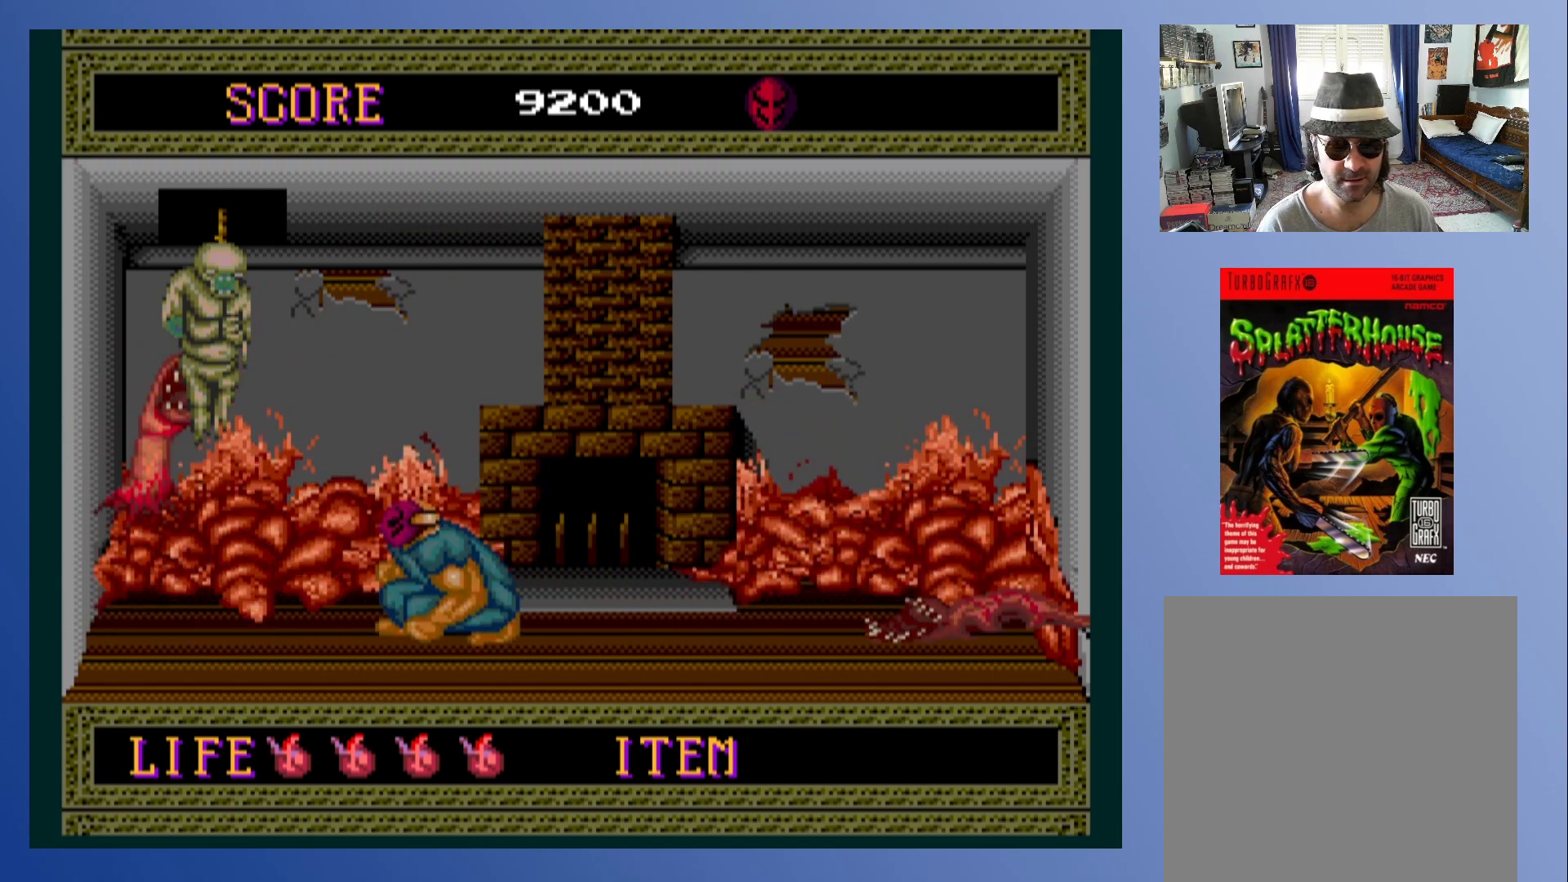
{"buttons": ["X"], "left_stick": "center", "events": [[100, "X", "down"], [200, "DPAD_LEFT", "up"], [233, "X", "up"], [300, "X", "down"], [417, "X", "up"], [483, "X", "down"]]}
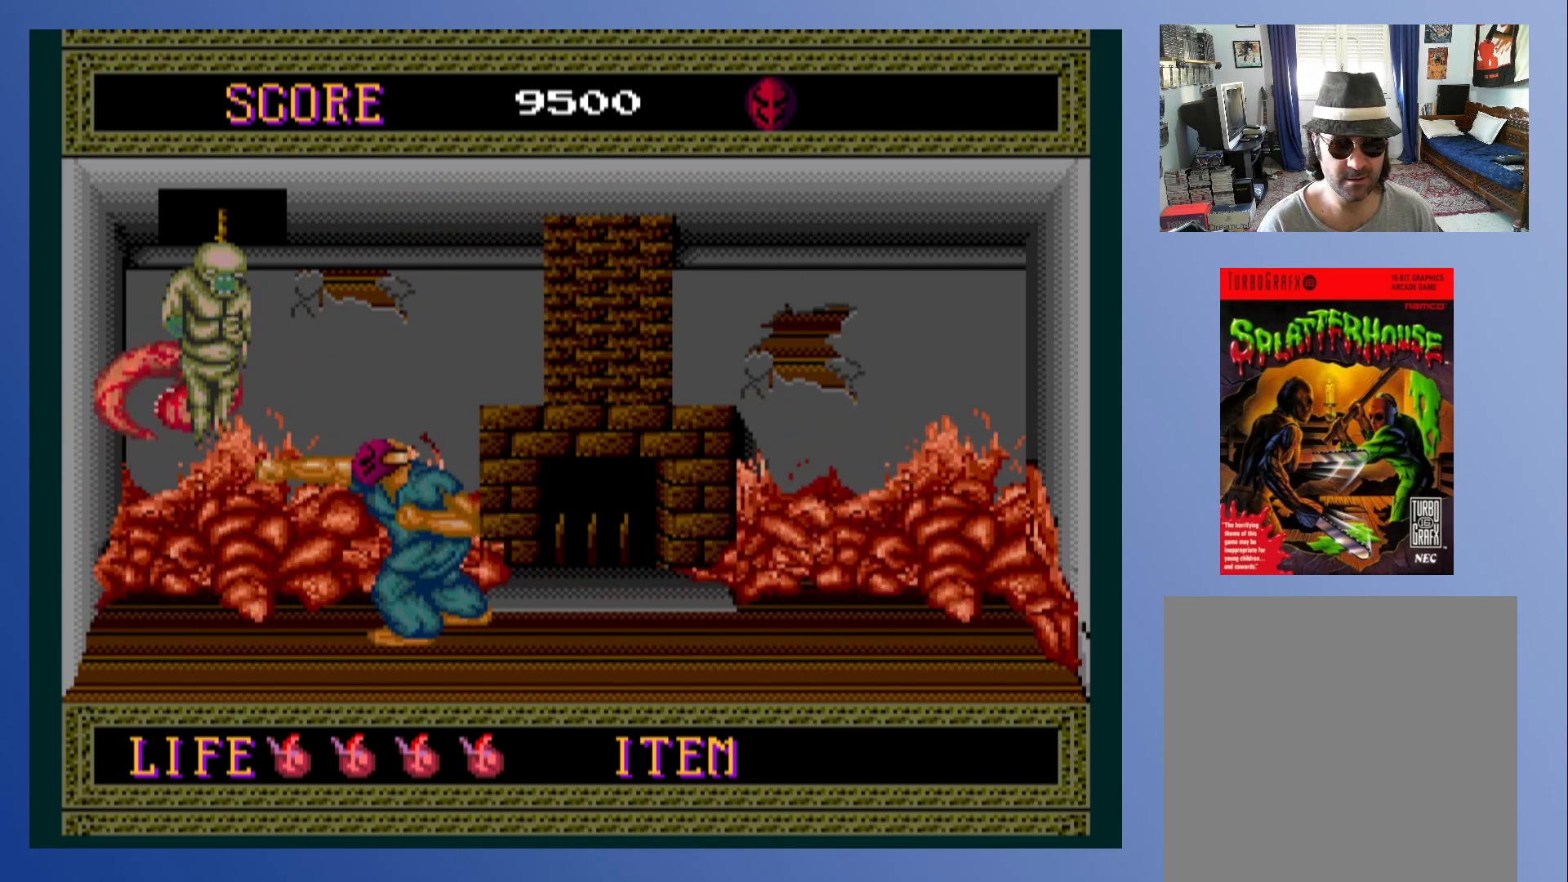
{"buttons": ["DPAD_LEFT"], "left_stick": "center", "events": [[100, "X", "up"], [200, "X", "down"], [317, "X", "up"], [417, "DPAD_LEFT", "down"]]}
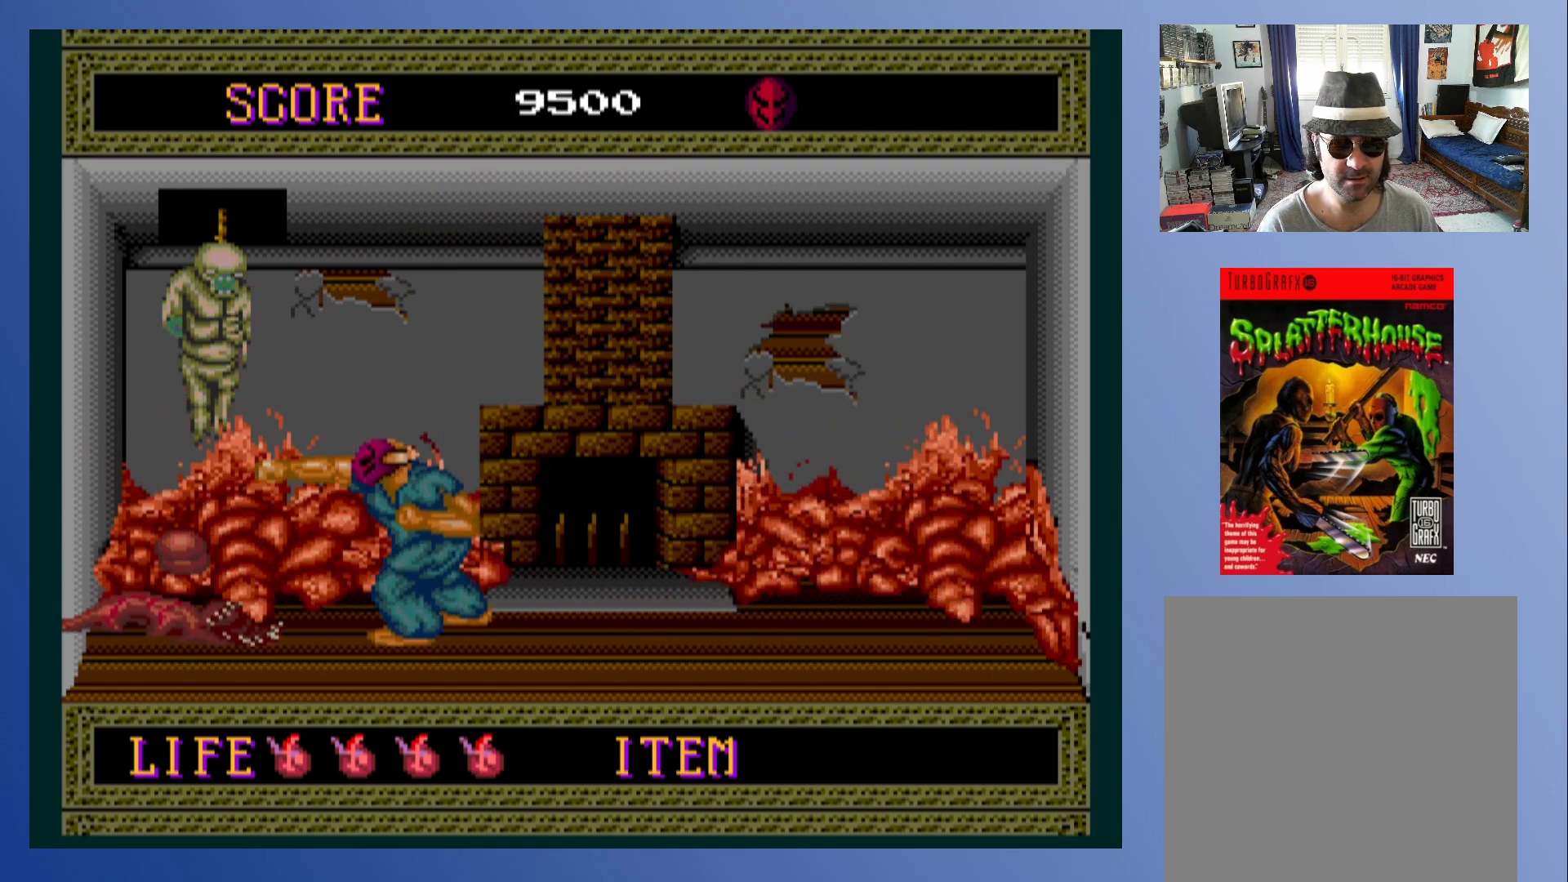
{"buttons": [], "left_stick": "center", "events": [[33, "X", "down"], [67, "DPAD_LEFT", "up"], [133, "X", "up"], [217, "X", "down"], [333, "X", "up"], [400, "X", "down"], [500, "X", "up"]]}
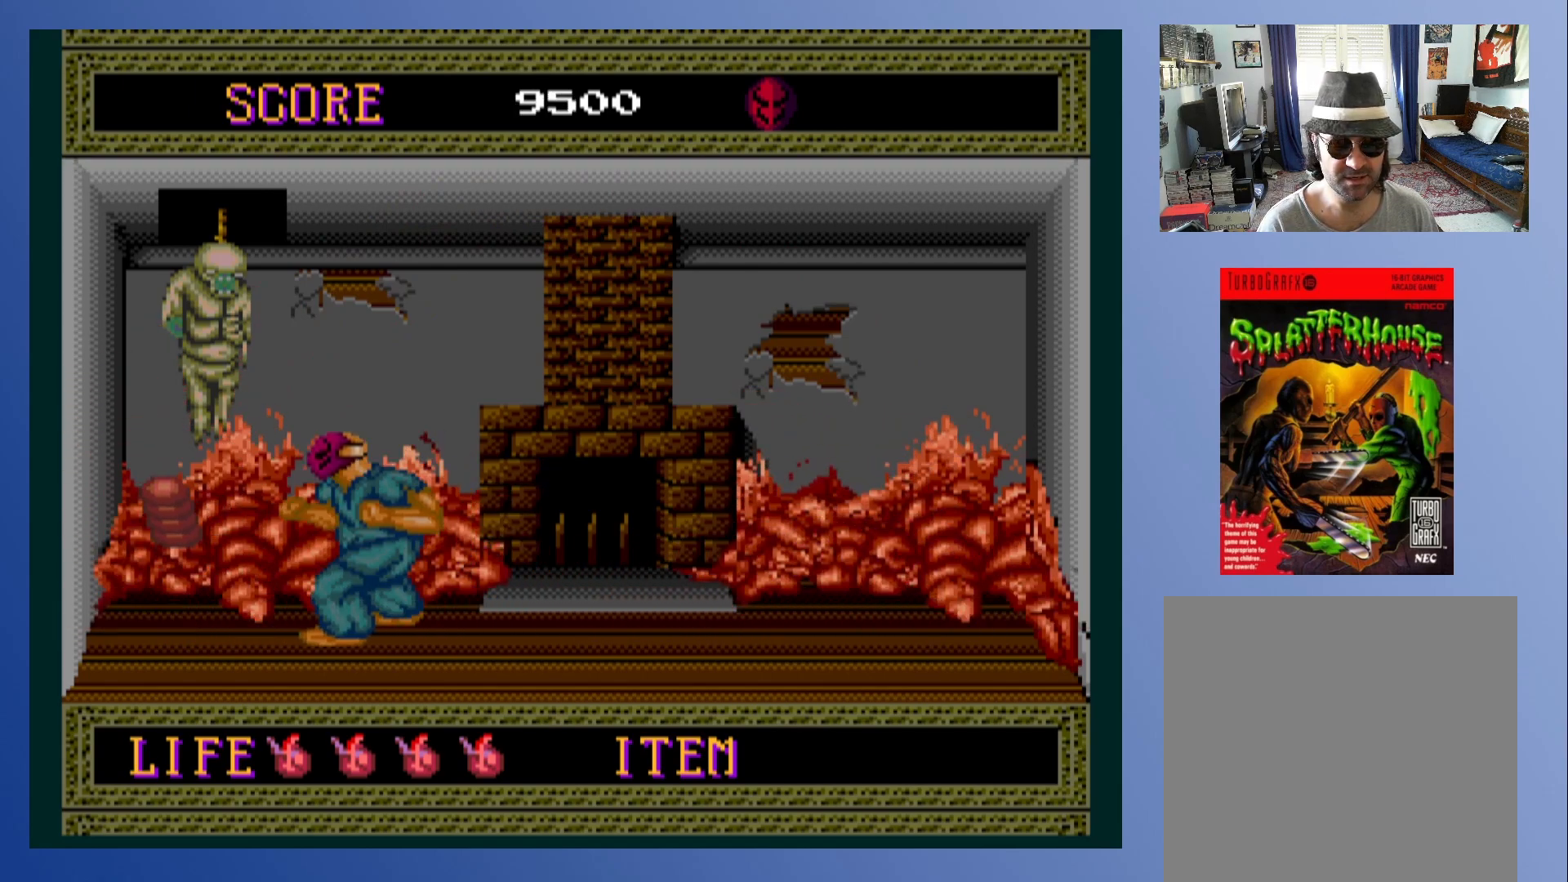
{"buttons": [], "left_stick": "center", "events": [[83, "X", "down"], [200, "X", "up"], [250, "DPAD_LEFT", "down"], [367, "X", "down"], [433, "DPAD_LEFT", "up"], [483, "X", "up"]]}
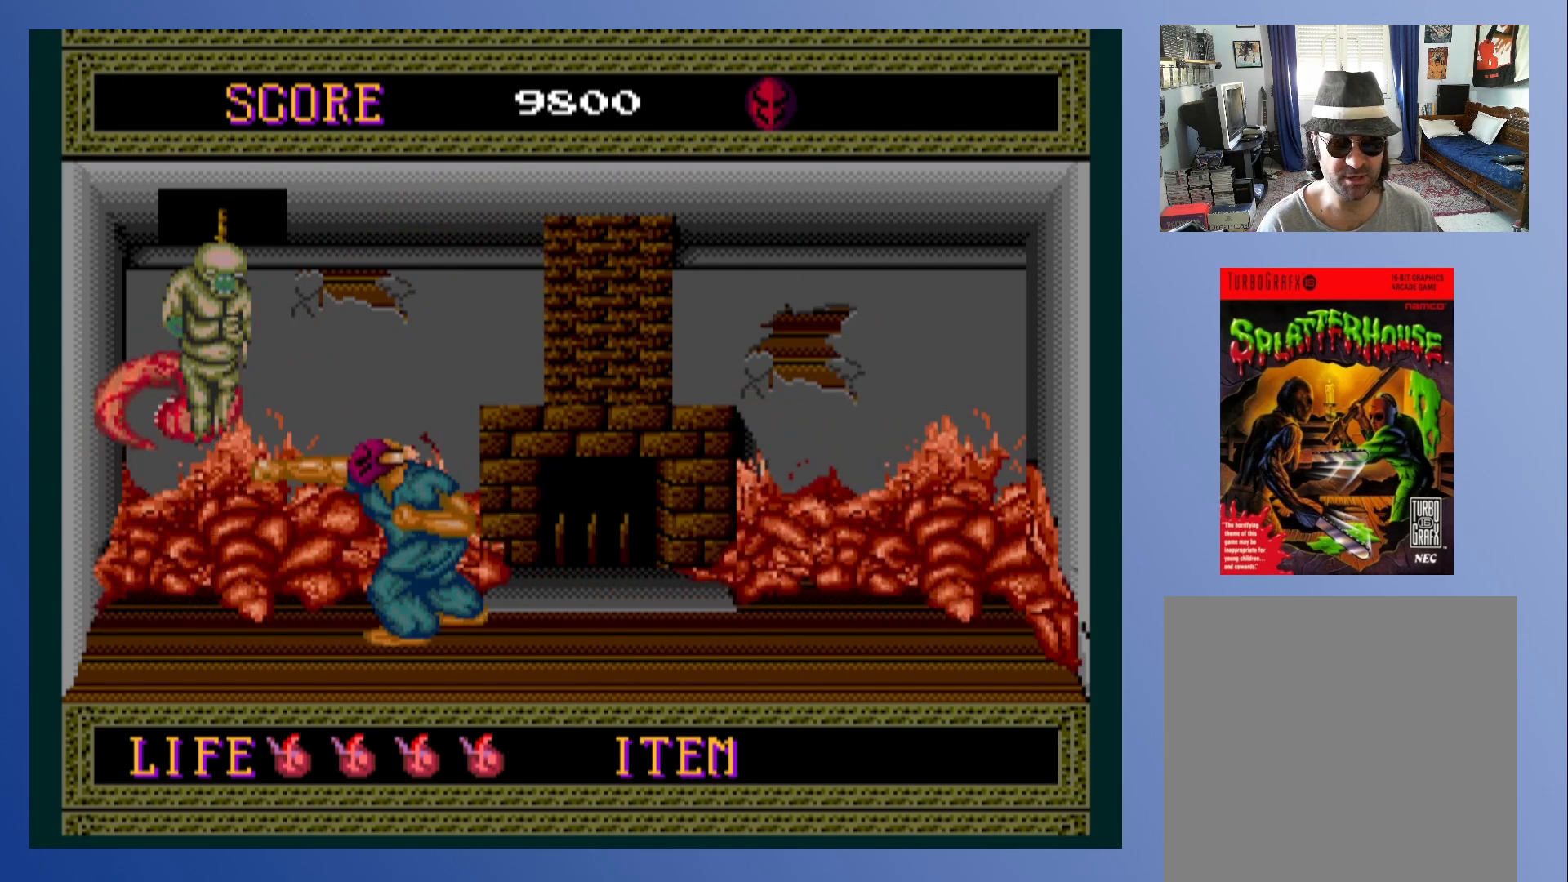
{"buttons": ["X"], "left_stick": "center", "events": [[200, "DPAD_LEFT", "down"], [283, "X", "down"], [400, "DPAD_LEFT", "up"], [400, "X", "up"], [483, "X", "down"]]}
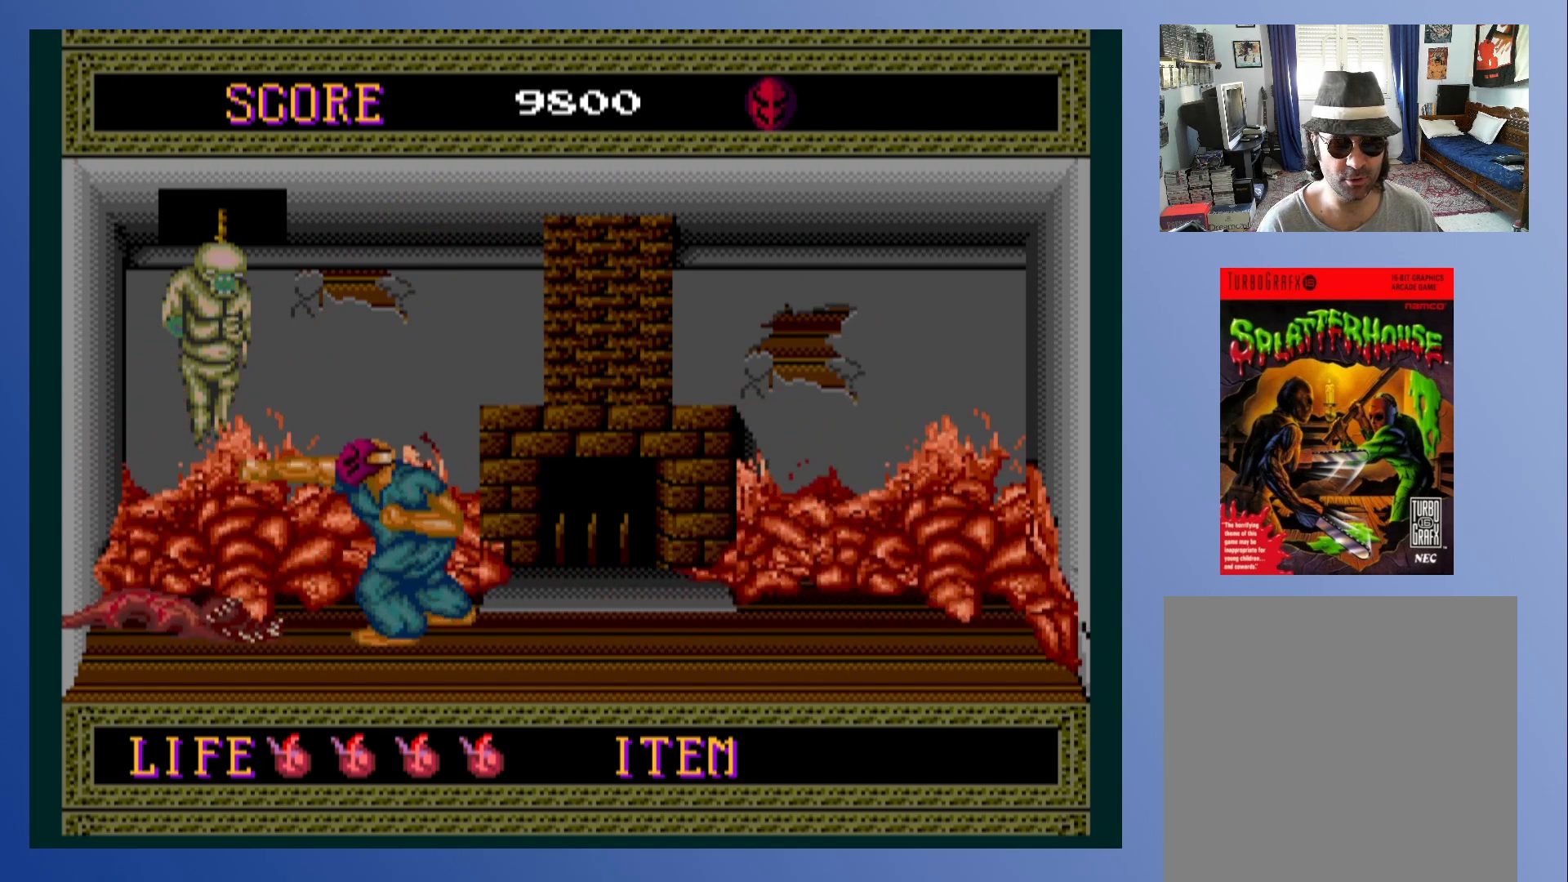
{"buttons": ["DPAD_DOWN"], "left_stick": "center", "events": [[100, "DPAD_DOWN", "down"], [133, "X", "up"], [183, "X", "down"], [300, "X", "up"], [350, "X", "down"], [467, "X", "up"]]}
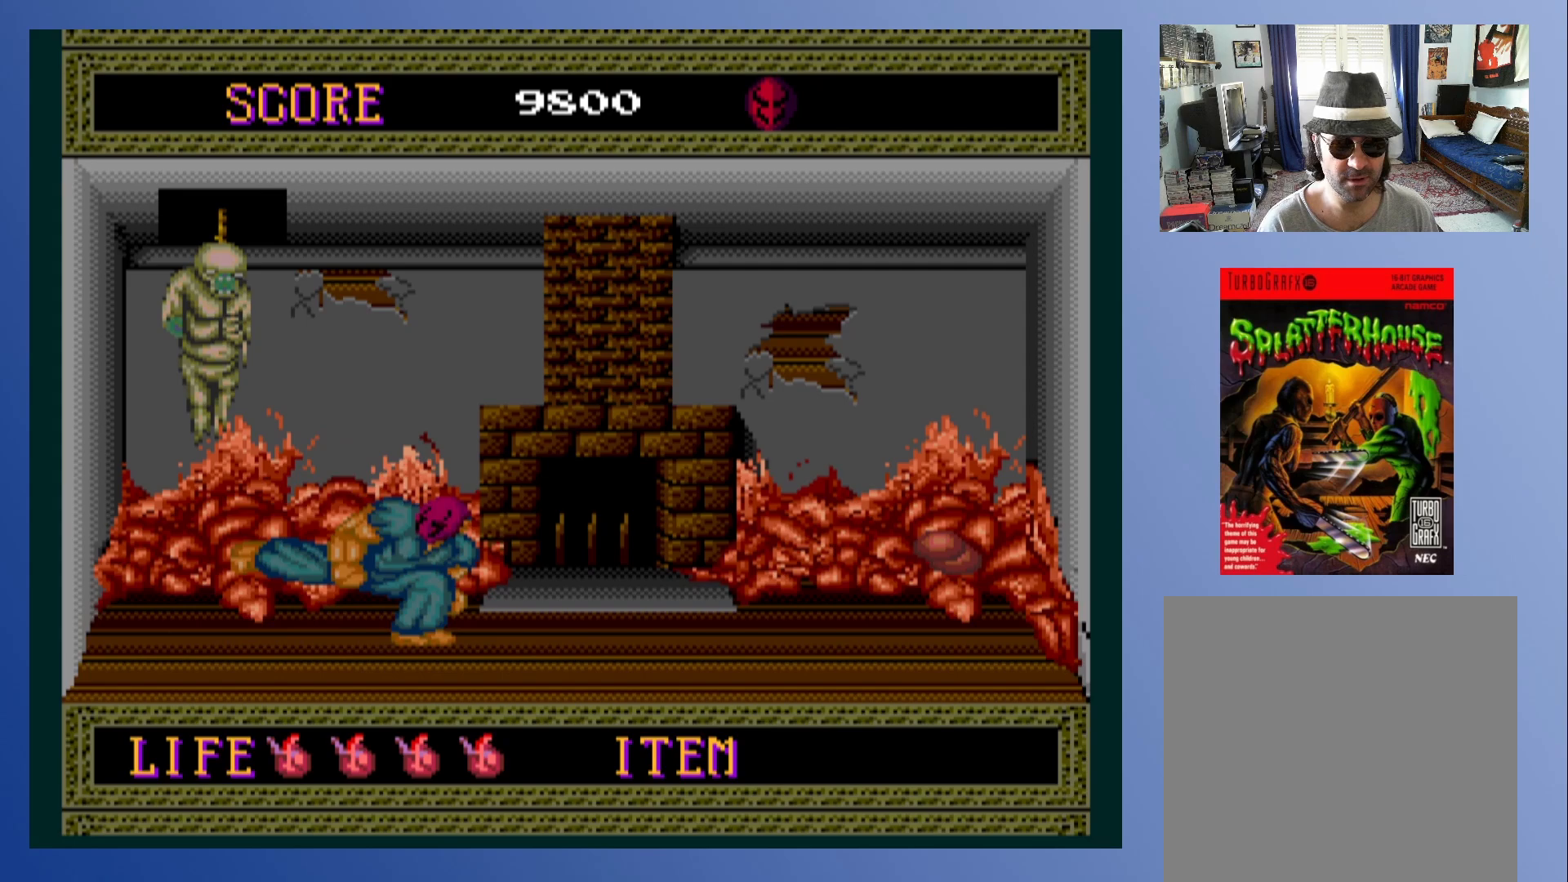
{"buttons": [], "left_stick": "center", "events": [[33, "X", "down"], [167, "X", "up"], [250, "DPAD_DOWN", "up"], [367, "DPAD_RIGHT", "down"], [400, "X", "down"], [433, "DPAD_RIGHT", "up"], [500, "X", "up"]]}
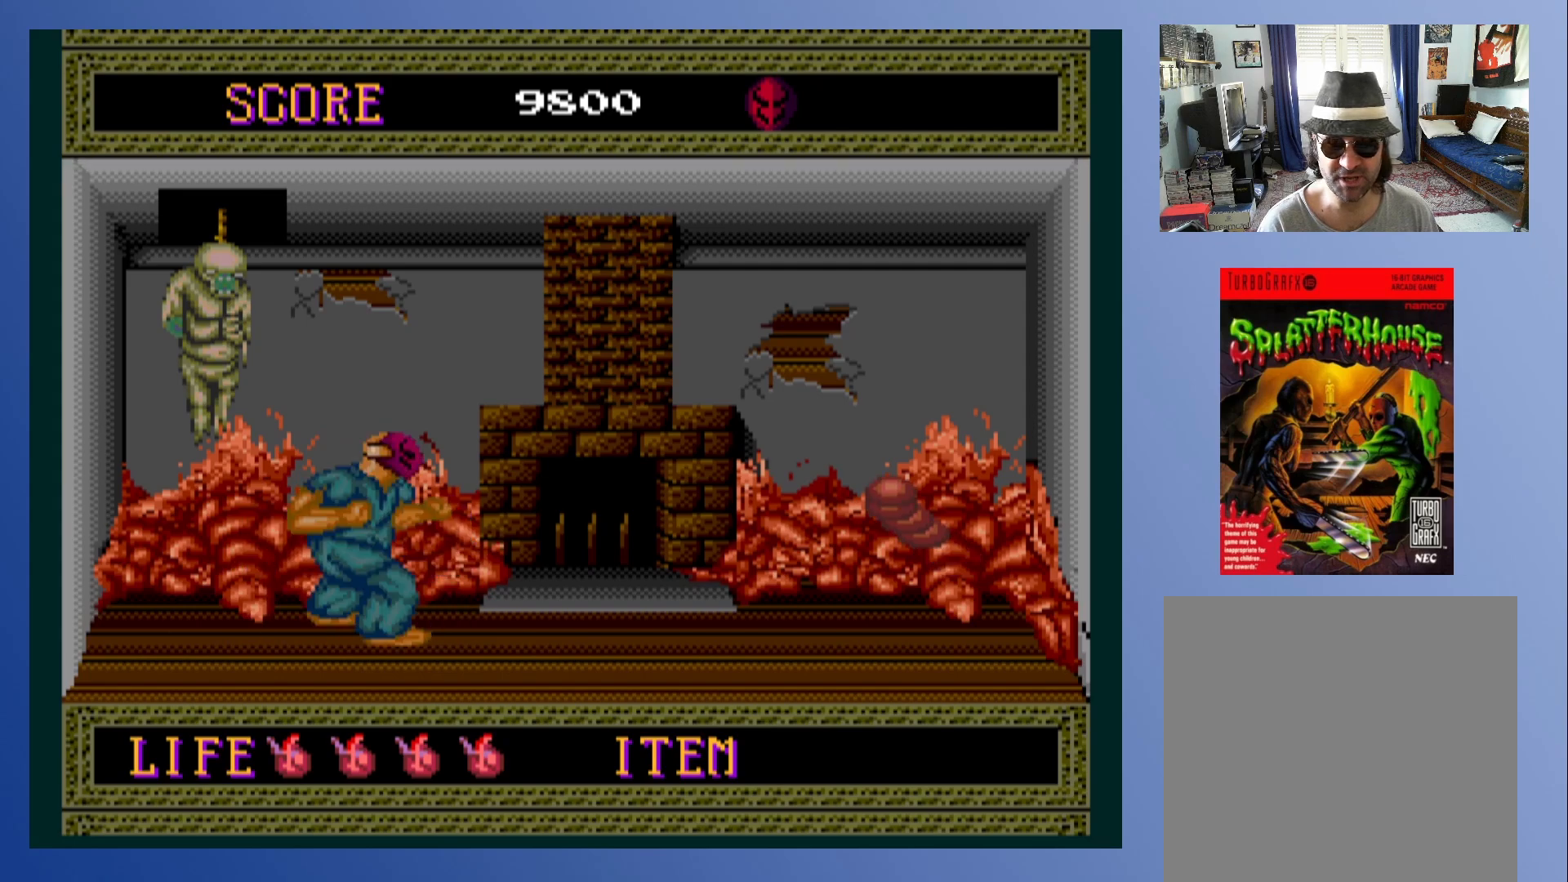
{"buttons": ["X"], "left_stick": "center", "events": [[67, "X", "down"], [183, "X", "up"], [233, "X", "down"], [350, "X", "up"], [433, "X", "down"]]}
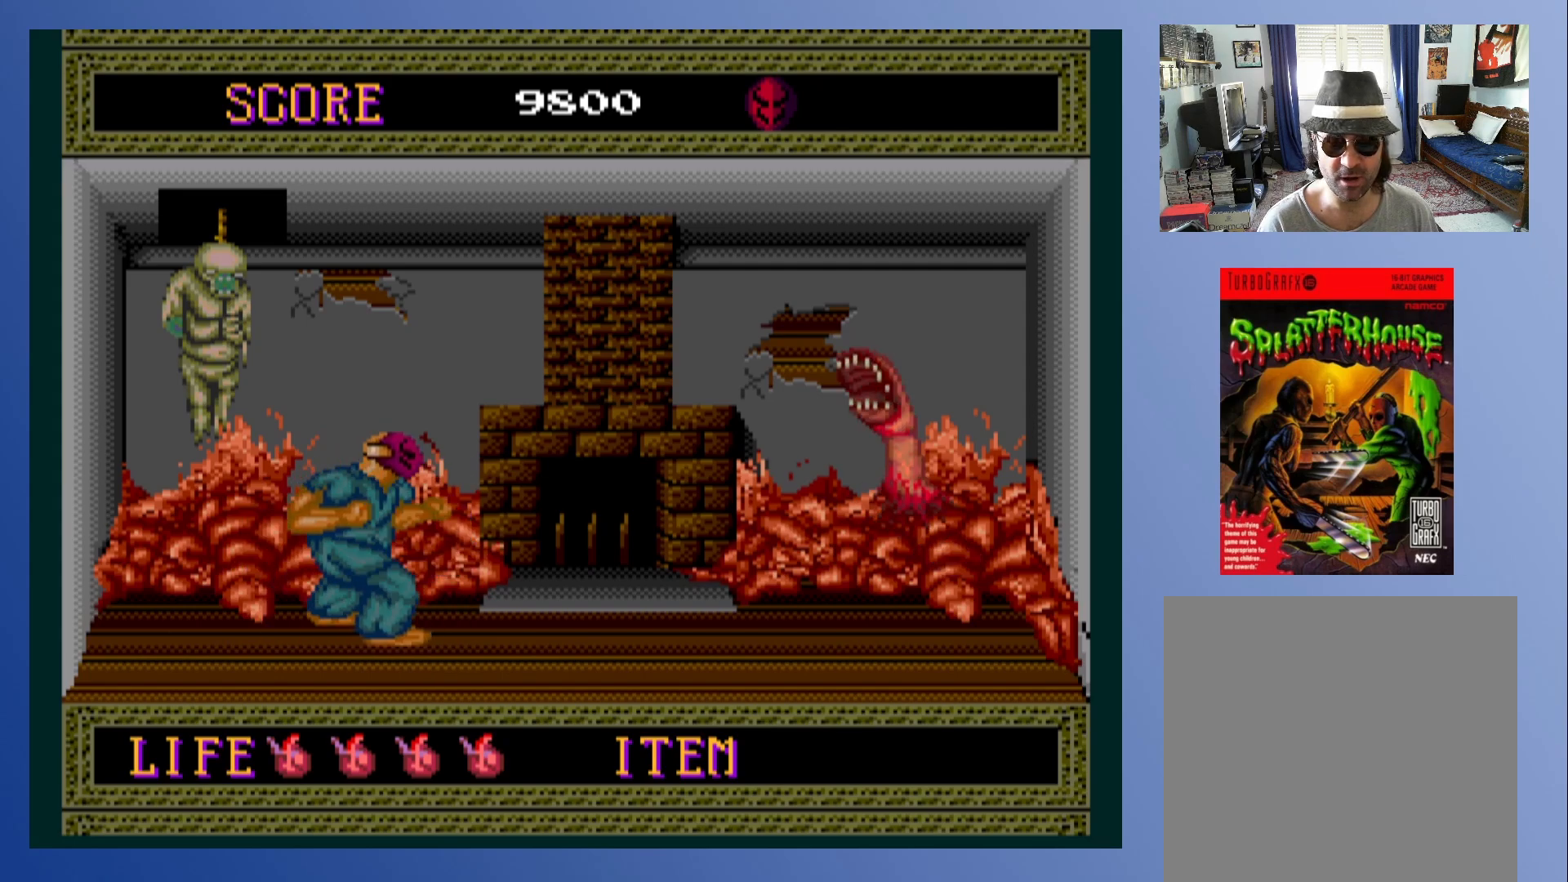
{"buttons": ["X"], "left_stick": "center", "events": [[33, "X", "up"], [117, "X", "down"], [233, "X", "up"], [300, "X", "down"], [417, "X", "up"], [483, "X", "down"]]}
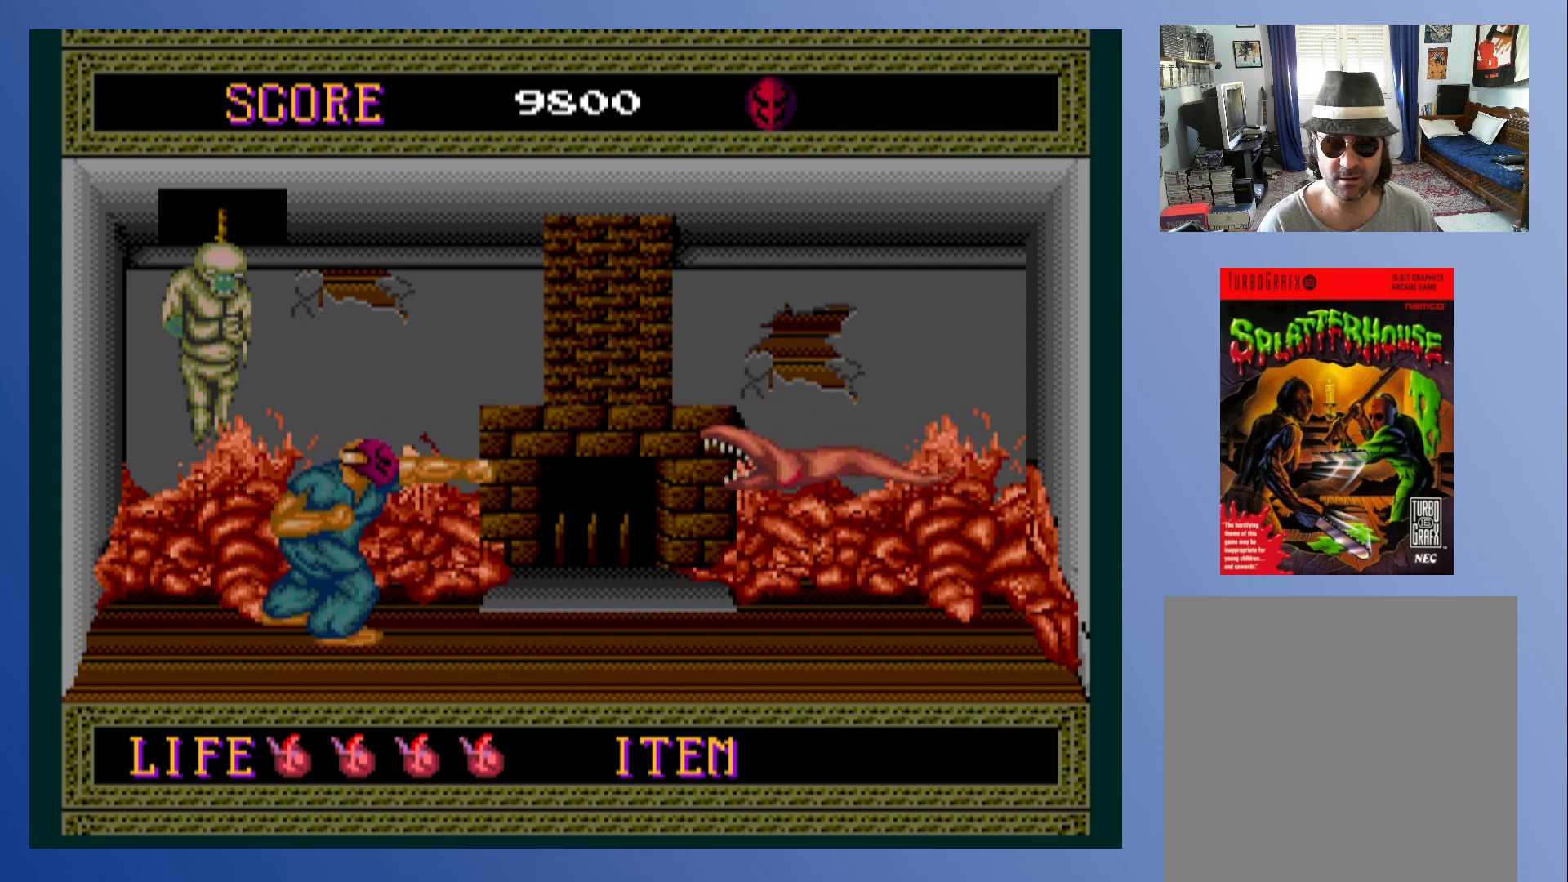
{"buttons": ["DPAD_DOWN"], "left_stick": "center", "events": [[100, "X", "up"], [183, "DPAD_DOWN", "down"], [200, "X", "down"], [300, "X", "up"], [383, "X", "down"], [500, "X", "up"]]}
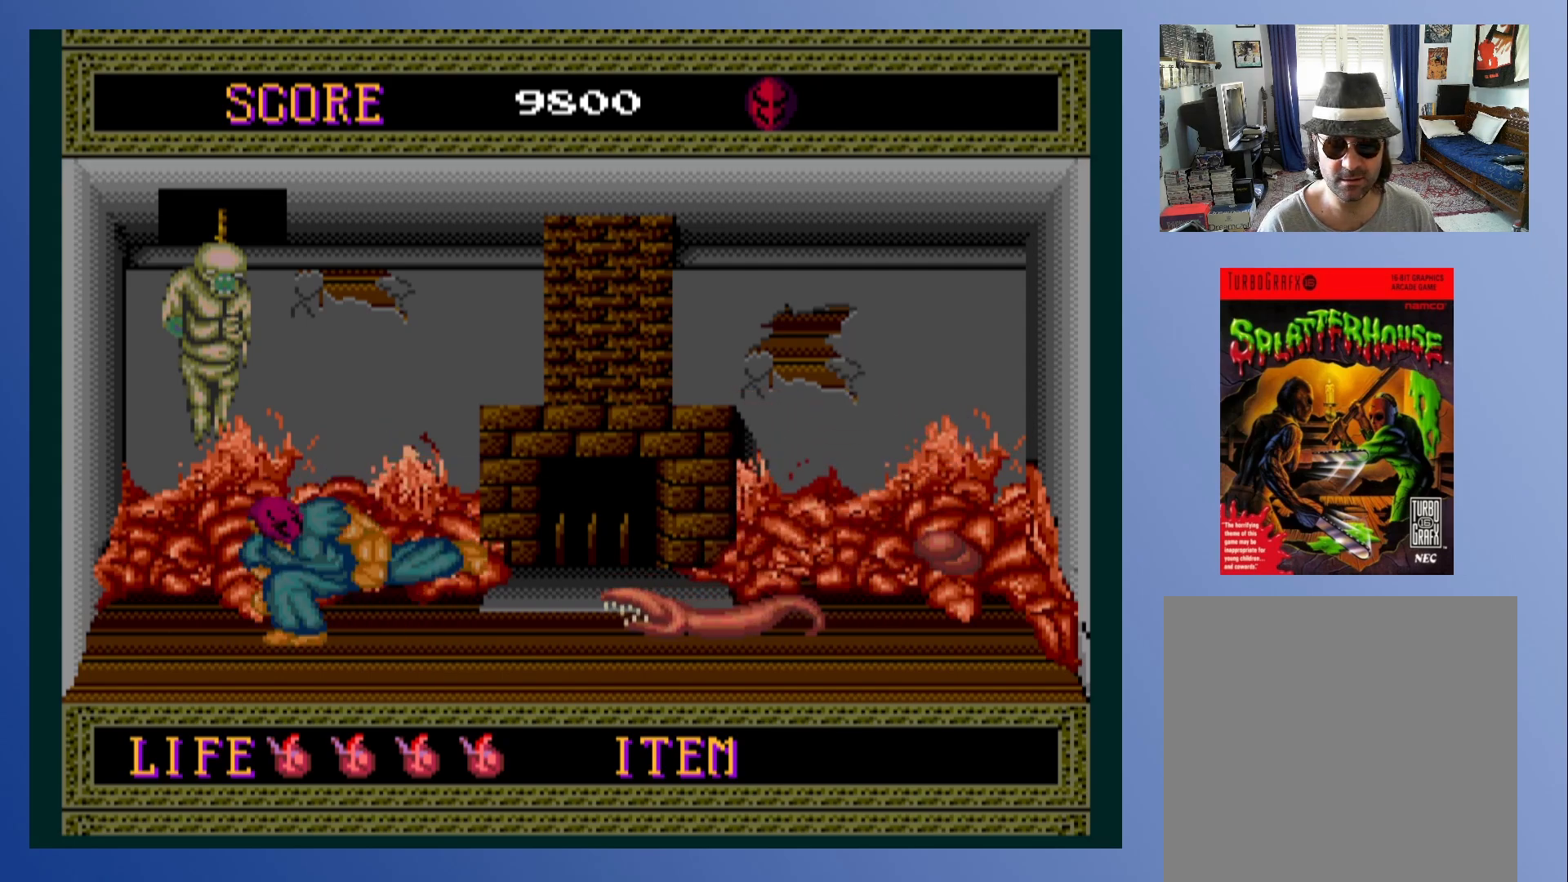
{"buttons": ["X", "DPAD_DOWN"], "left_stick": "center", "events": [[67, "X", "down"], [167, "X", "up"], [250, "X", "down"], [367, "X", "up"], [433, "X", "down"]]}
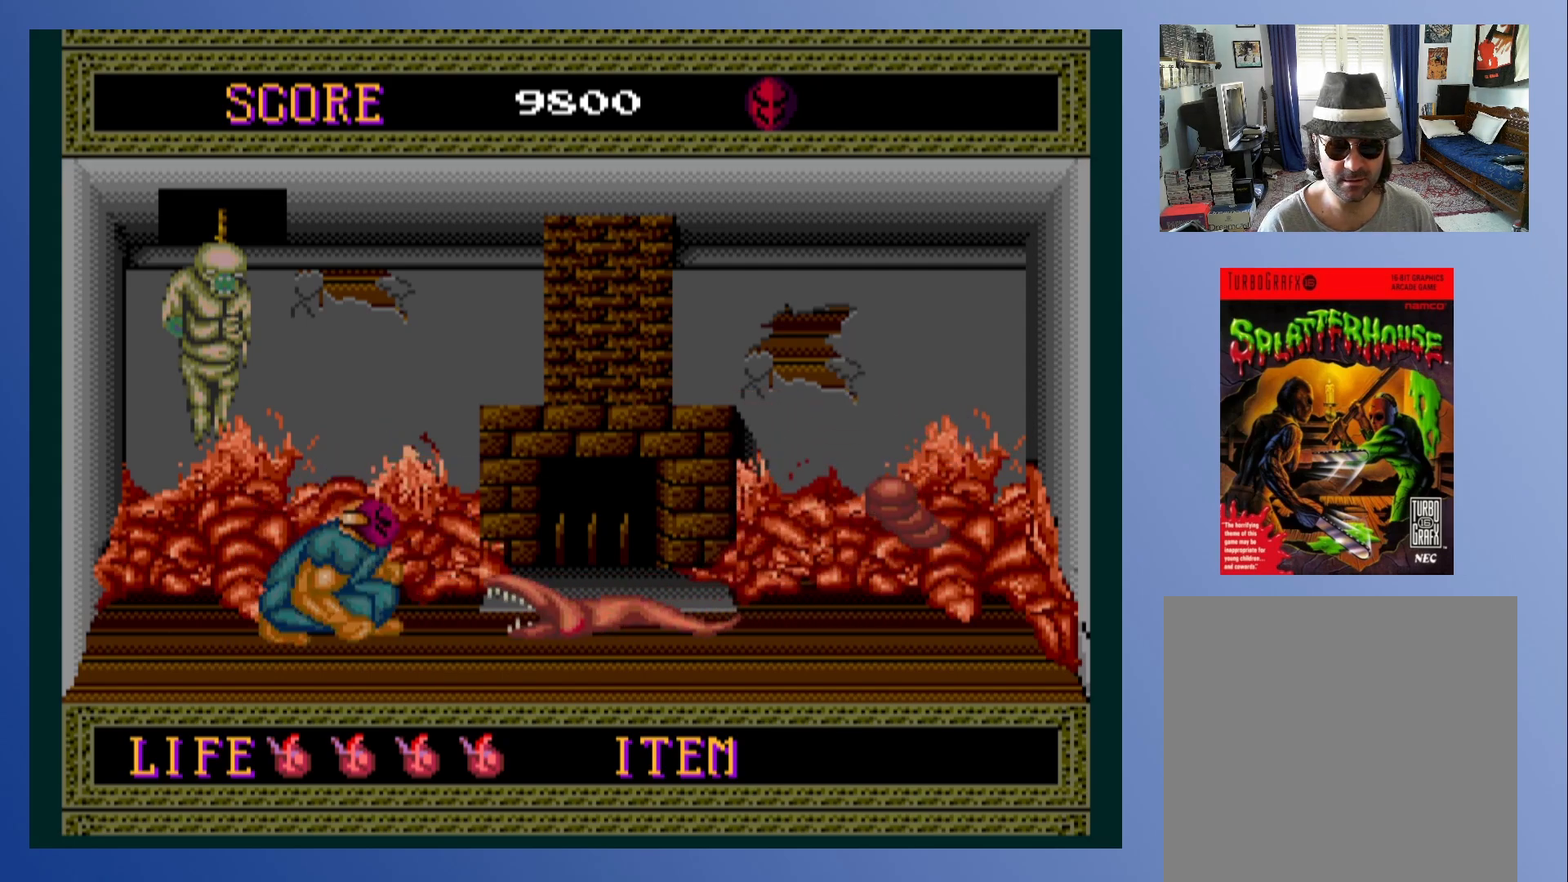
{"buttons": ["X", "DPAD_DOWN"], "left_stick": "center", "events": [[33, "X", "up"], [117, "X", "down"], [233, "X", "up"], [333, "X", "down"], [417, "X", "up"], [483, "X", "down"]]}
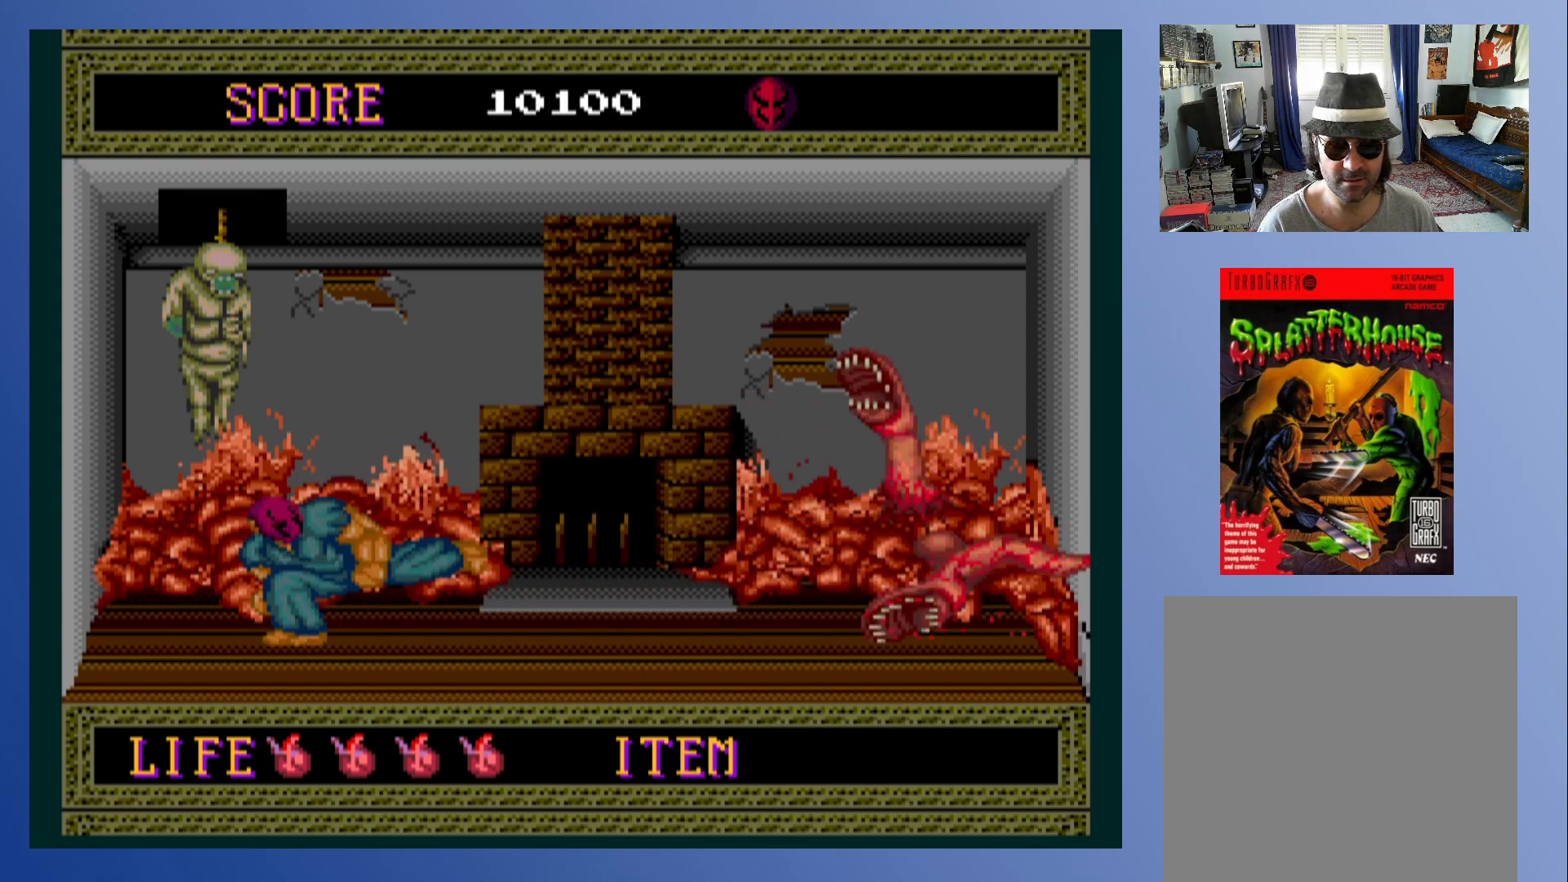
{"buttons": ["X"], "left_stick": "center", "events": [[100, "X", "up"], [150, "DPAD_DOWN", "up"], [200, "X", "down"], [317, "X", "up"], [383, "X", "down"]]}
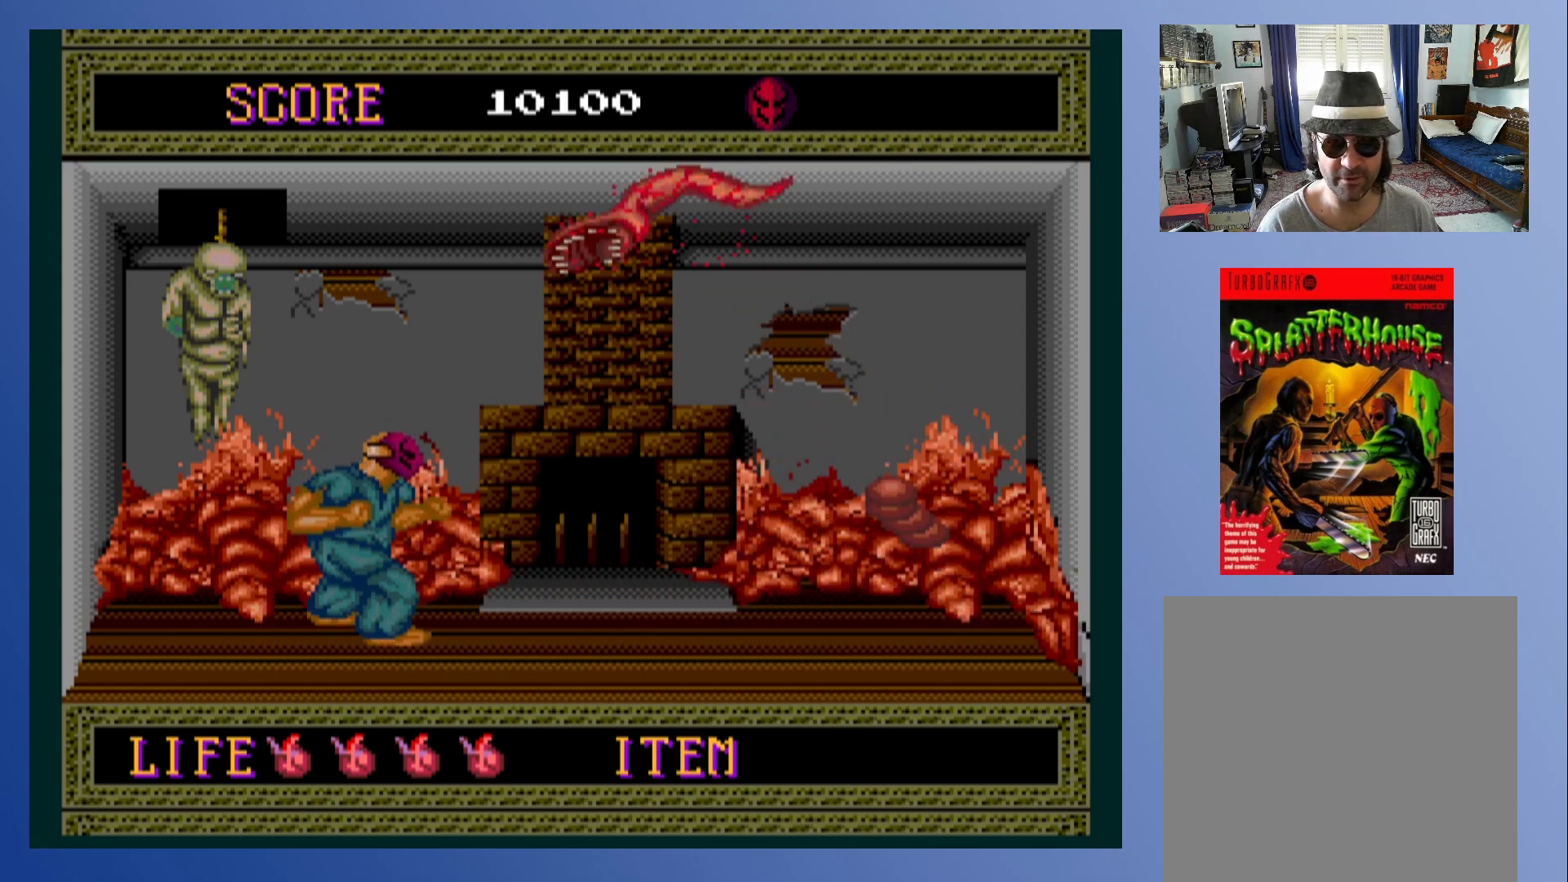
{"buttons": ["X", "DPAD_LEFT"], "left_stick": "center", "events": [[33, "X", "up"], [83, "X", "down"], [200, "X", "up"], [283, "DPAD_LEFT", "down"], [300, "X", "down"], [433, "X", "up"], [500, "X", "down"]]}
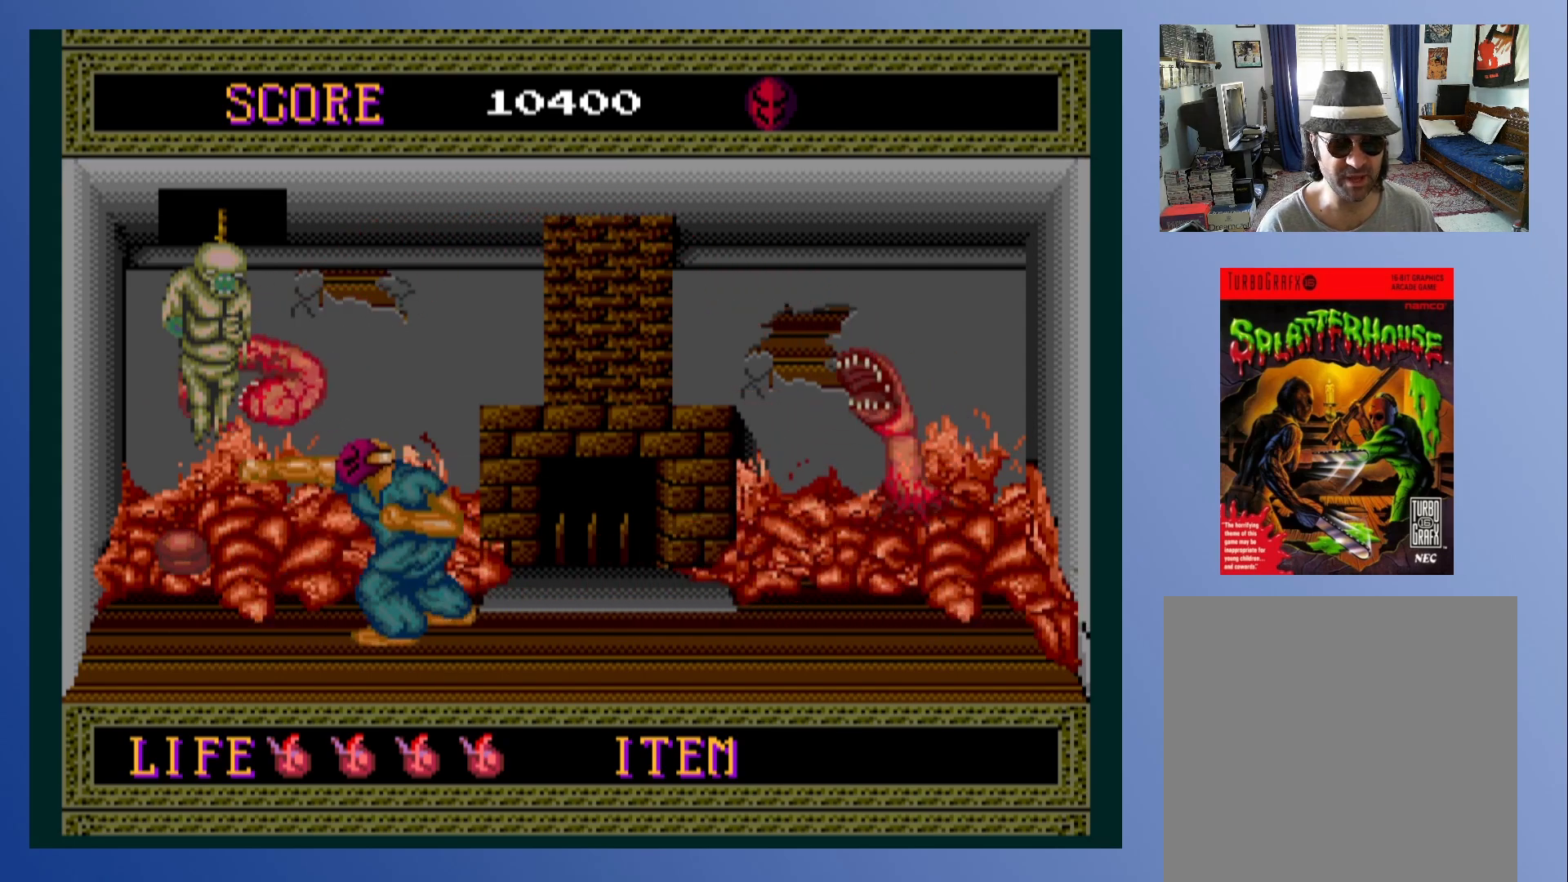
{"buttons": ["DPAD_DOWN"], "left_stick": "center", "events": [[17, "DPAD_LEFT", "up"], [100, "X", "up"], [117, "DPAD_DOWN", "down"], [167, "X", "down"], [283, "X", "up"], [350, "X", "down"], [467, "X", "up"]]}
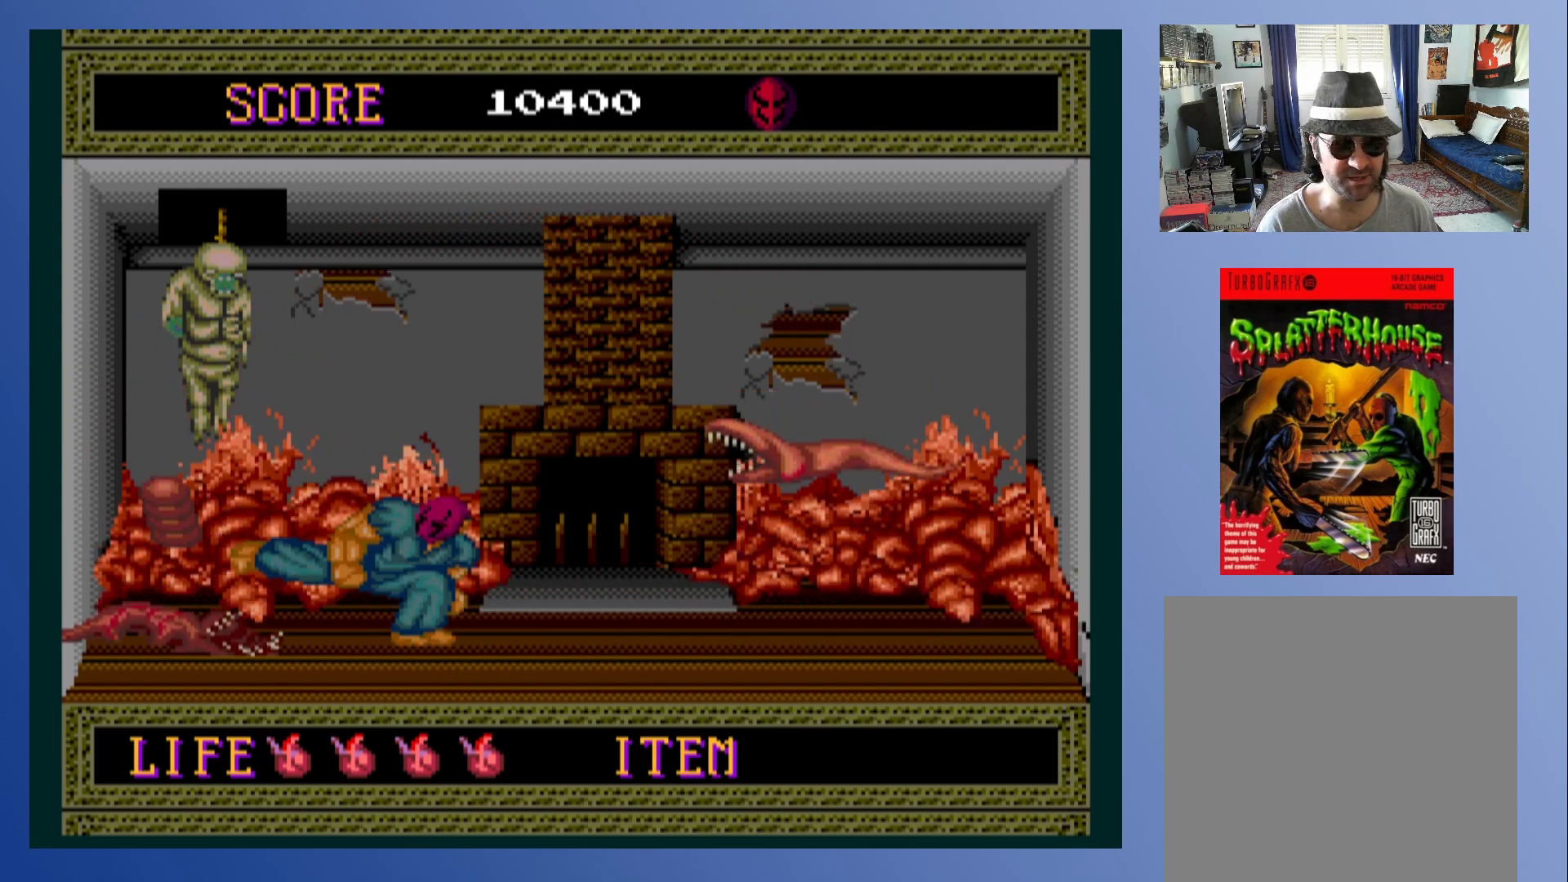
{"buttons": ["X", "DPAD_DOWN"], "left_stick": "center", "events": [[50, "X", "down"], [100, "DPAD_DOWN", "up"], [133, "X", "up"], [217, "DPAD_RIGHT", "down"], [333, "X", "down"], [400, "DPAD_DOWN", "down"], [417, "DPAD_RIGHT", "up"], [433, "X", "up"], [500, "X", "down"]]}
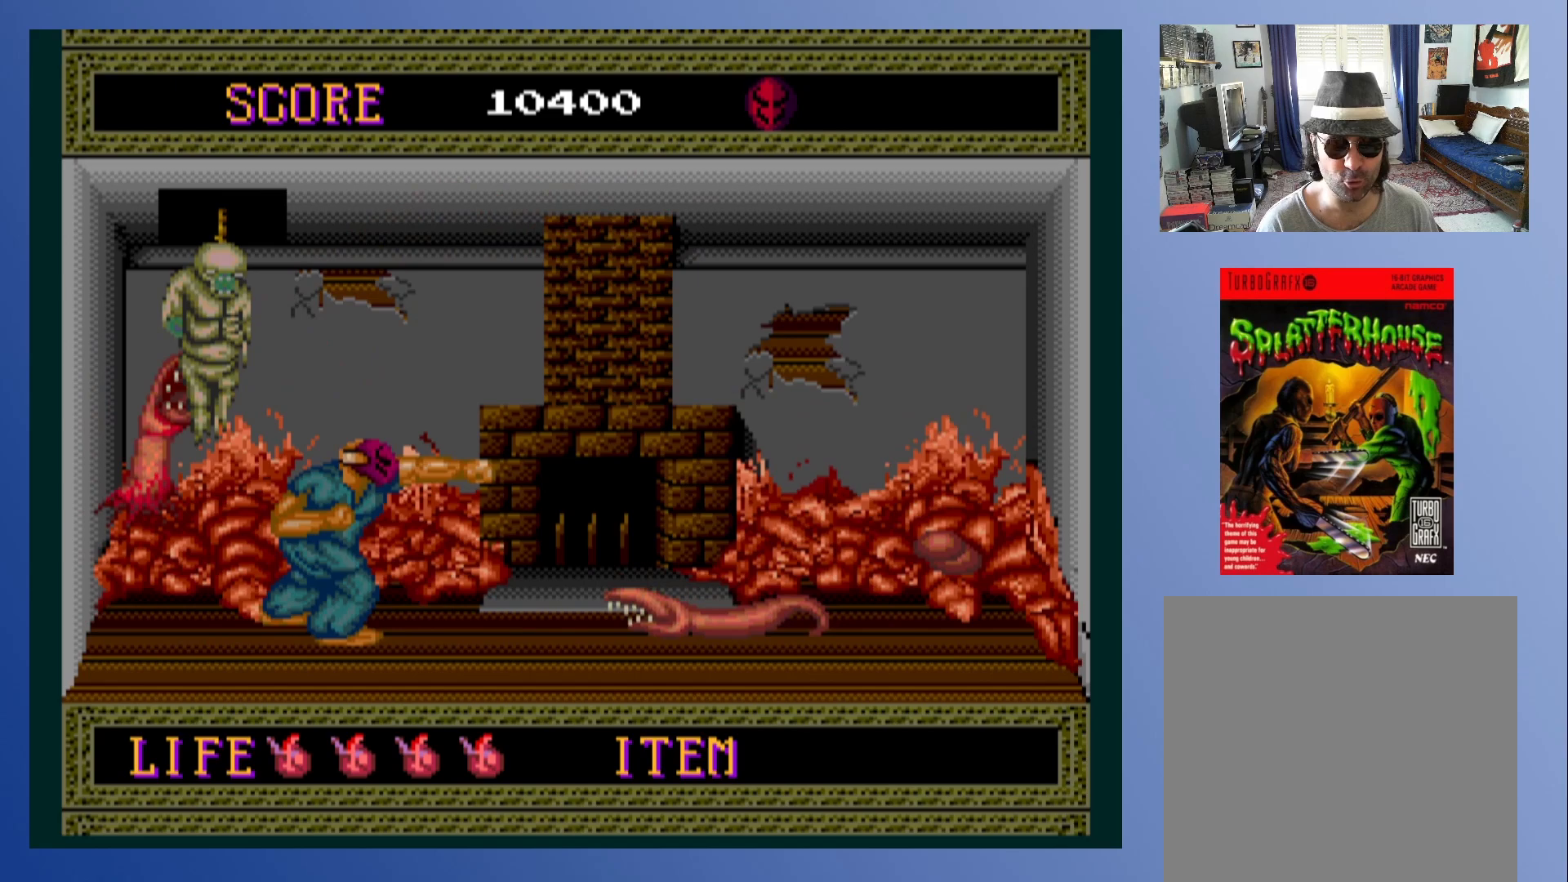
{"buttons": ["DPAD_DOWN"], "left_stick": "center", "events": [[100, "X", "up"], [167, "X", "down"], [267, "X", "up"], [350, "X", "down"], [450, "X", "up"]]}
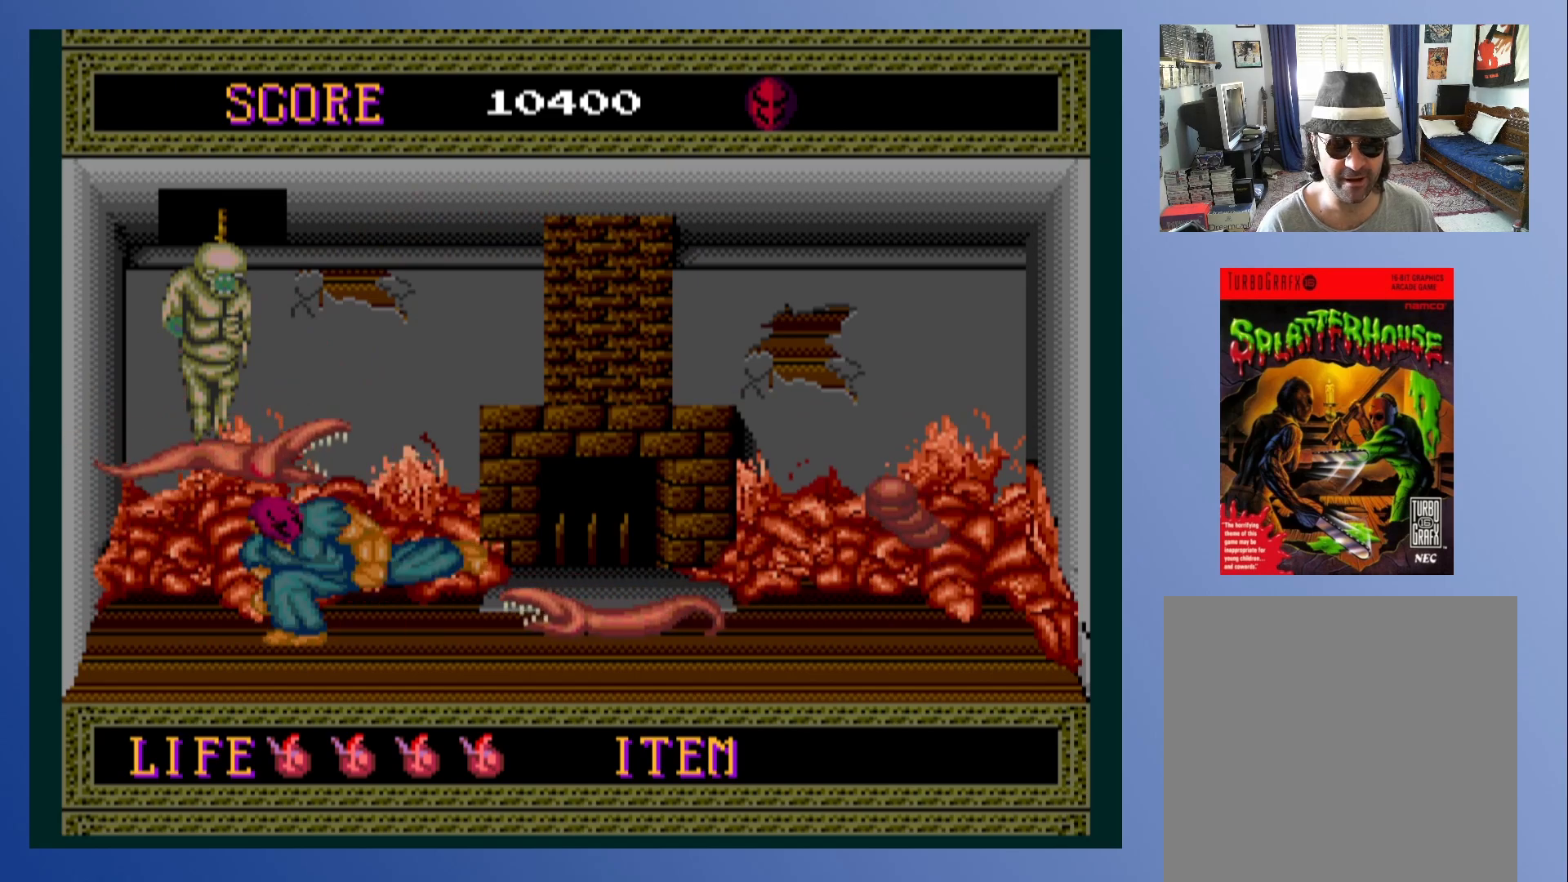
{"buttons": ["DPAD_DOWN", "DPAD_RIGHT"], "left_stick": "center", "events": [[33, "X", "down"], [117, "DPAD_LEFT", "down"], [133, "X", "up"], [200, "X", "down"], [250, "DPAD_LEFT", "up"], [250, "DPAD_RIGHT", "down"], [267, "X", "up"], [367, "X", "down"], [383, "DPAD_RIGHT", "up"], [400, "DPAD_LEFT", "down"], [433, "X", "up"], [450, "DPAD_LEFT", "up"], [450, "DPAD_RIGHT", "down"]]}
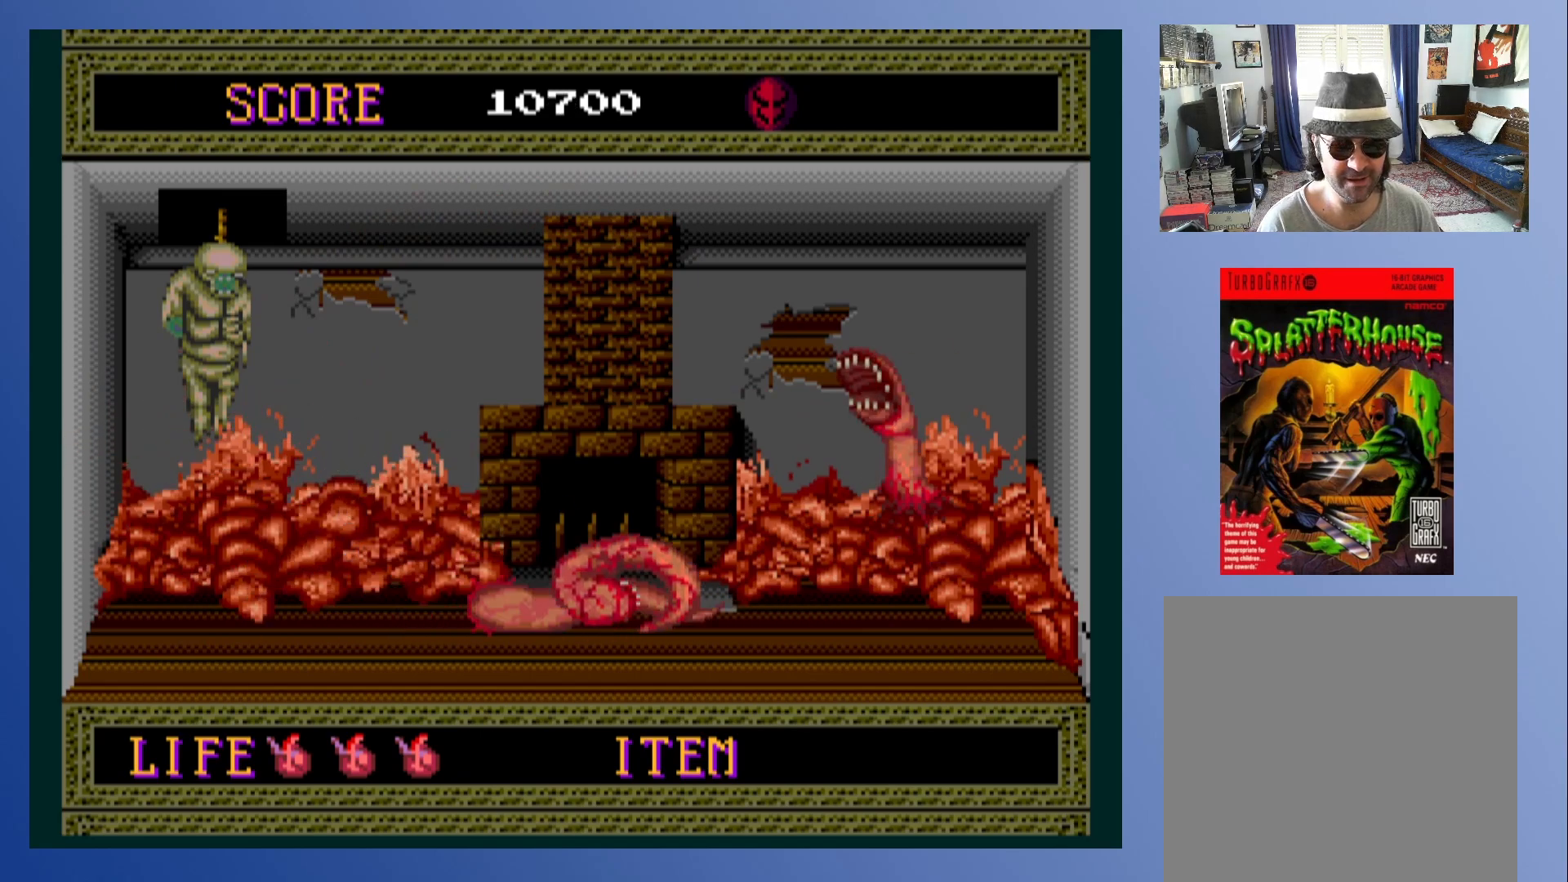
{"buttons": ["X", "DPAD_DOWN"], "left_stick": "center", "events": [[17, "X", "down"], [50, "DPAD_RIGHT", "up"], [67, "DPAD_LEFT", "down"], [83, "X", "up"], [117, "DPAD_LEFT", "up"], [117, "DPAD_RIGHT", "down"], [133, "X", "down"], [200, "DPAD_LEFT", "down"], [200, "DPAD_RIGHT", "up"], [200, "X", "up"], [267, "X", "down"], [300, "DPAD_LEFT", "up"], [300, "DPAD_RIGHT", "down"], [367, "X", "up"], [417, "DPAD_LEFT", "down"], [417, "DPAD_RIGHT", "up"], [450, "X", "down"], [500, "DPAD_LEFT", "up"]]}
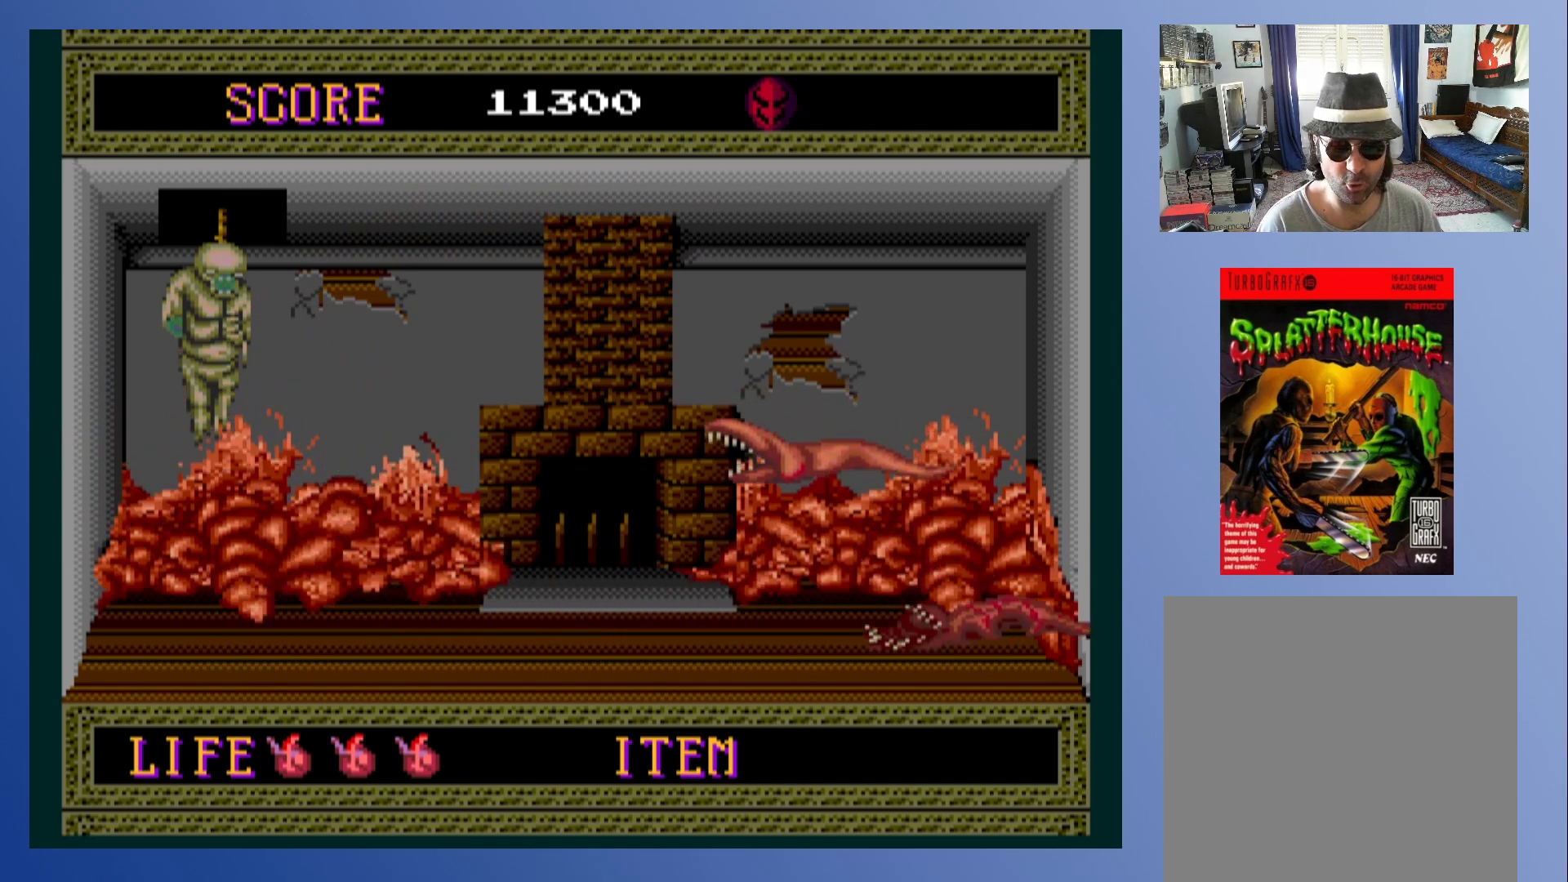
{"buttons": ["DPAD_DOWN", "DPAD_RIGHT"], "left_stick": "center", "events": [[17, "DPAD_LEFT", "down"], [33, "X", "up"], [150, "DPAD_DOWN", "up"], [167, "DPAD_DOWN", "down"], [200, "DPAD_LEFT", "up"], [200, "X", "down"], [217, "DPAD_RIGHT", "down"], [283, "X", "up"], [350, "X", "down"], [450, "X", "up"]]}
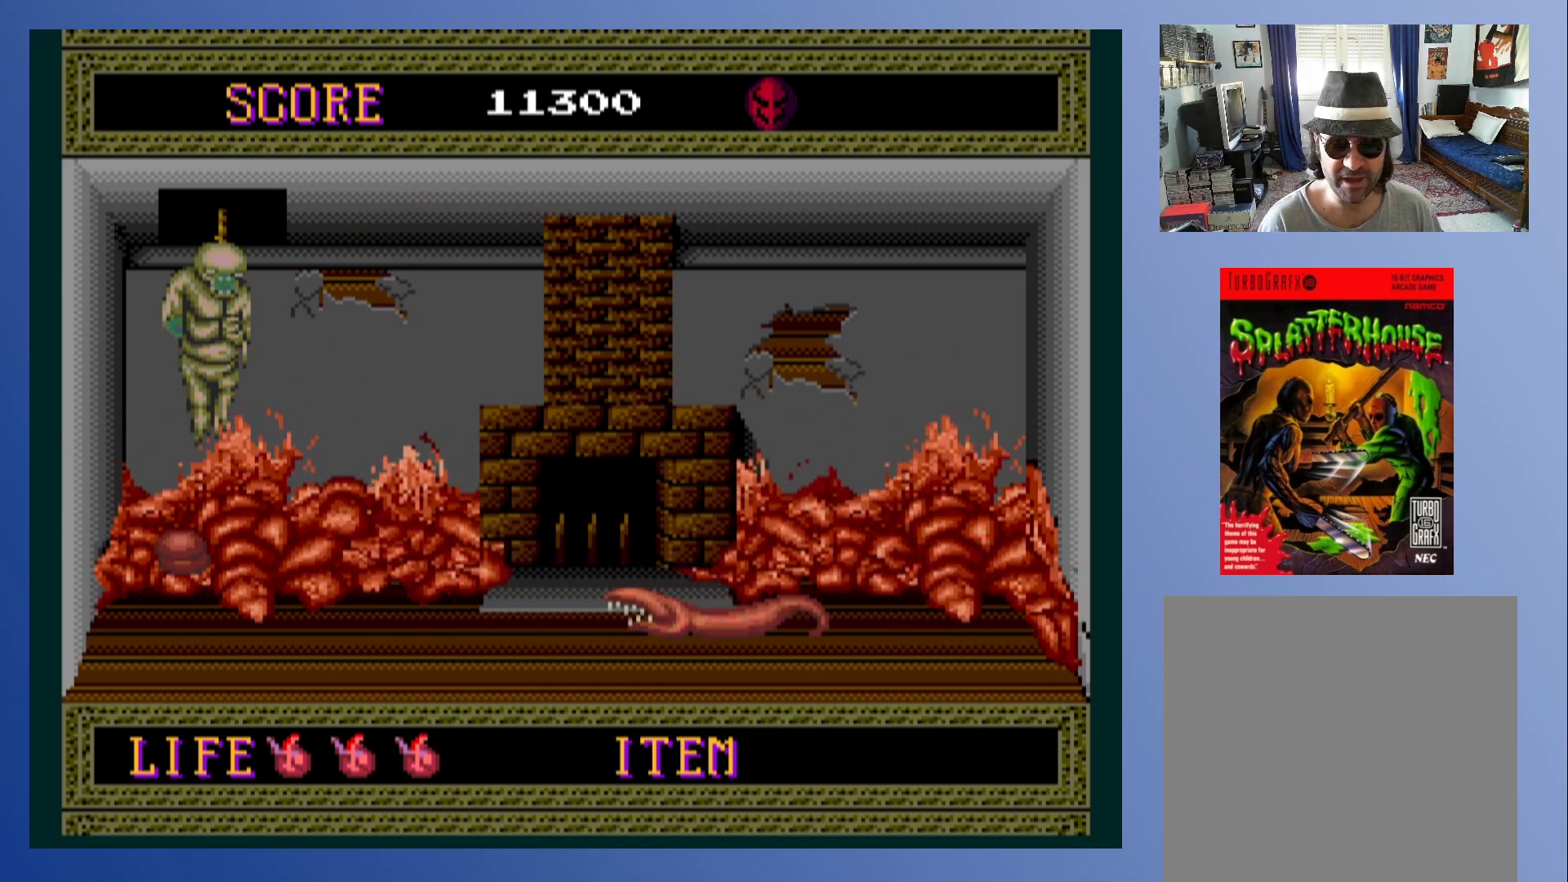
{"buttons": [], "left_stick": "center", "events": [[33, "X", "down"], [133, "X", "up"], [200, "X", "down"], [300, "X", "up"], [367, "DPAD_RIGHT", "up"], [383, "DPAD_DOWN", "up"]]}
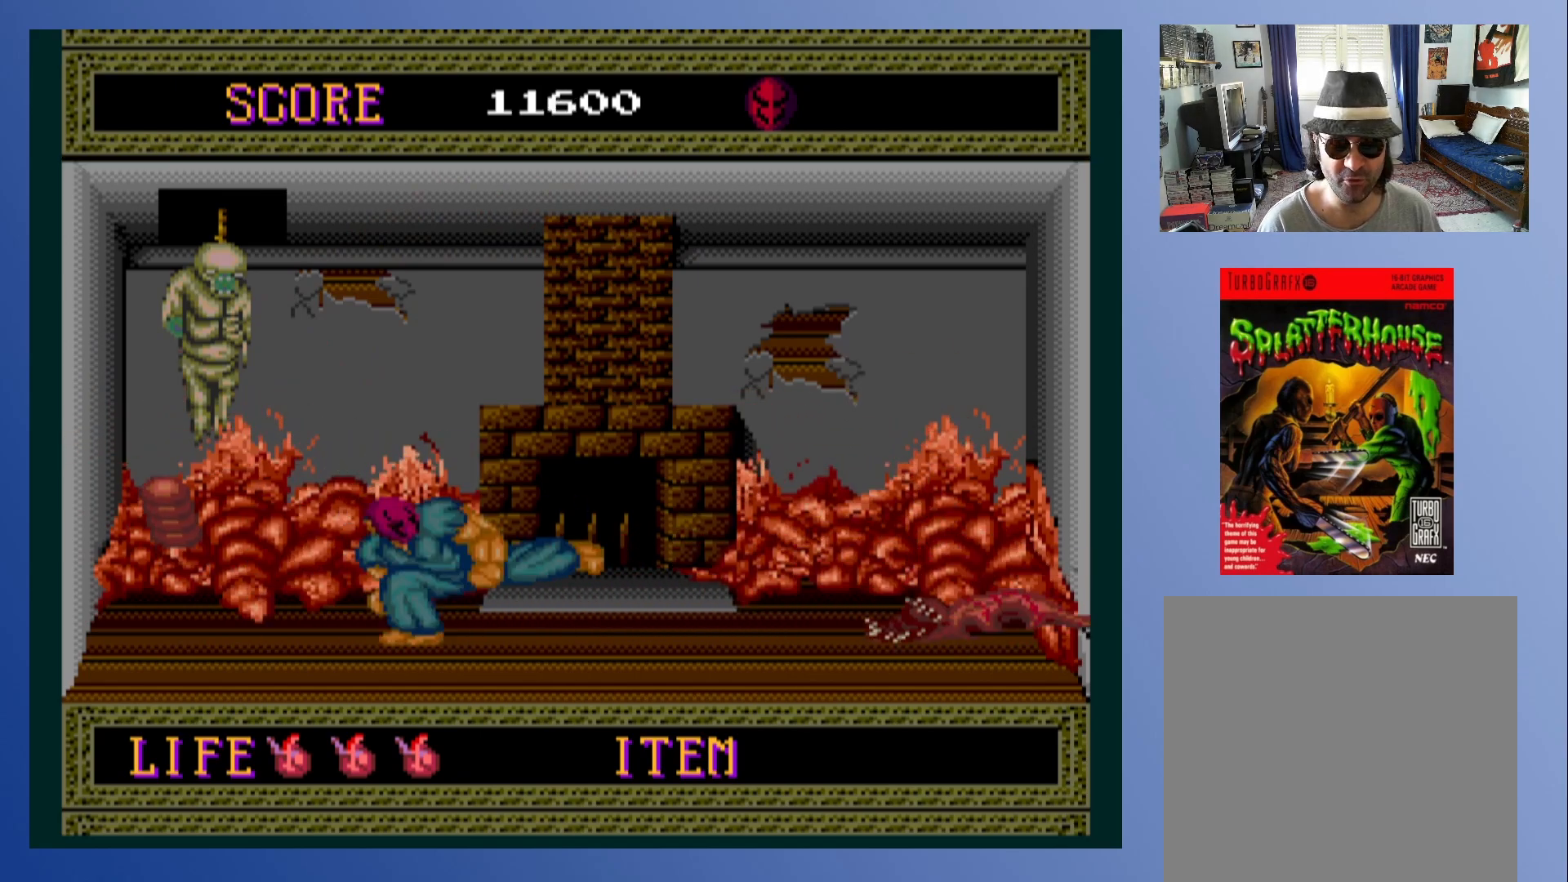
{"buttons": ["DPAD_LEFT"], "left_stick": "center", "events": [[33, "DPAD_LEFT", "down"]]}
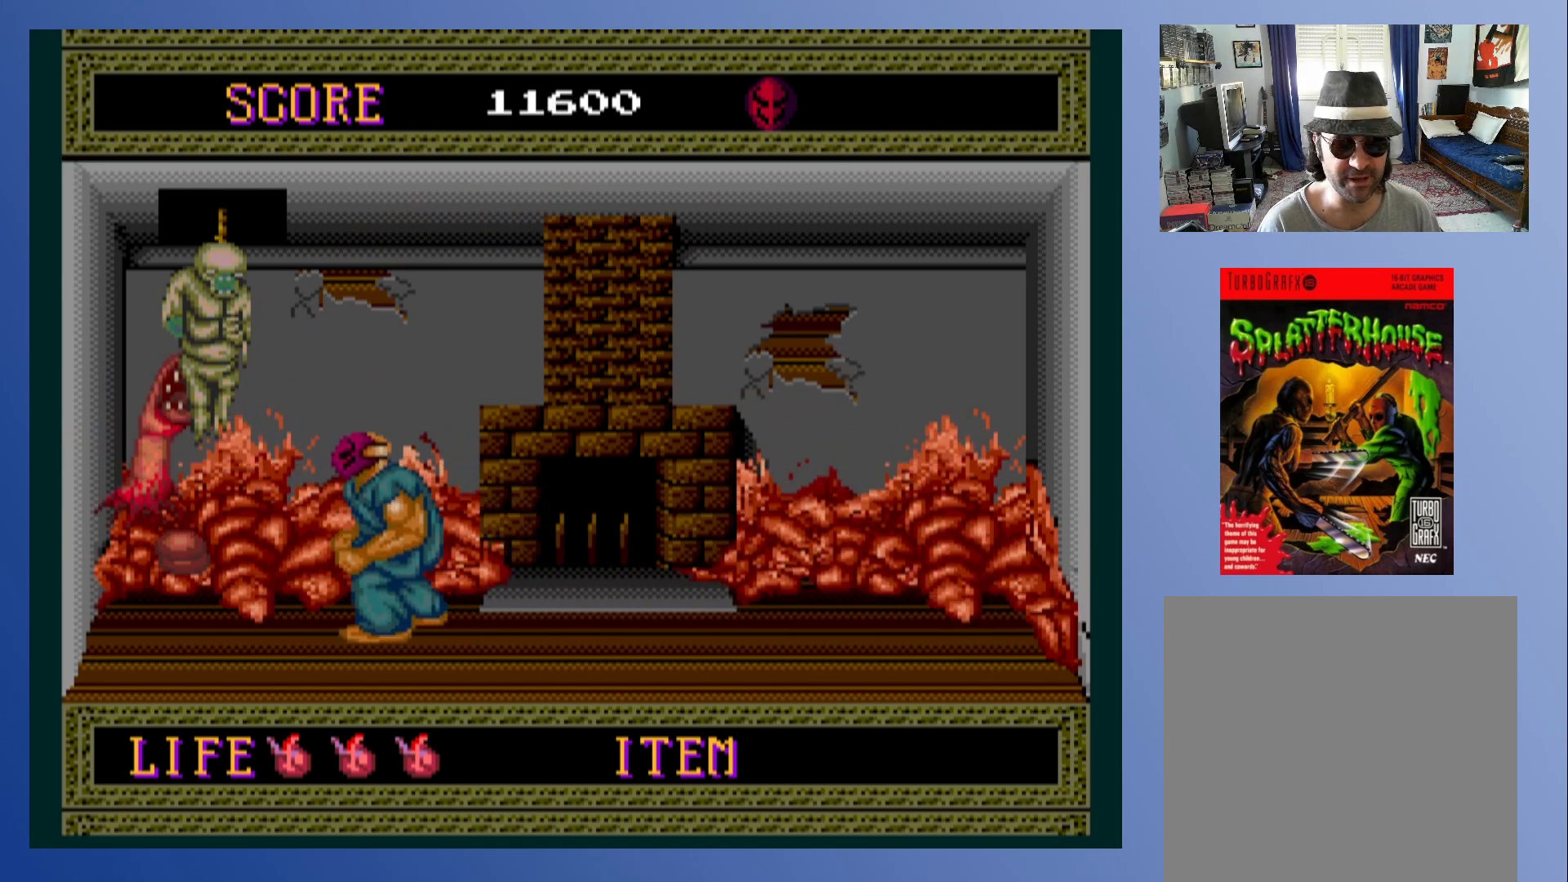
{"buttons": ["X"], "left_stick": "center", "events": [[117, "DPAD_LEFT", "up"], [117, "X", "down"], [183, "X", "up"], [250, "X", "down"], [367, "X", "up"], [417, "X", "down"]]}
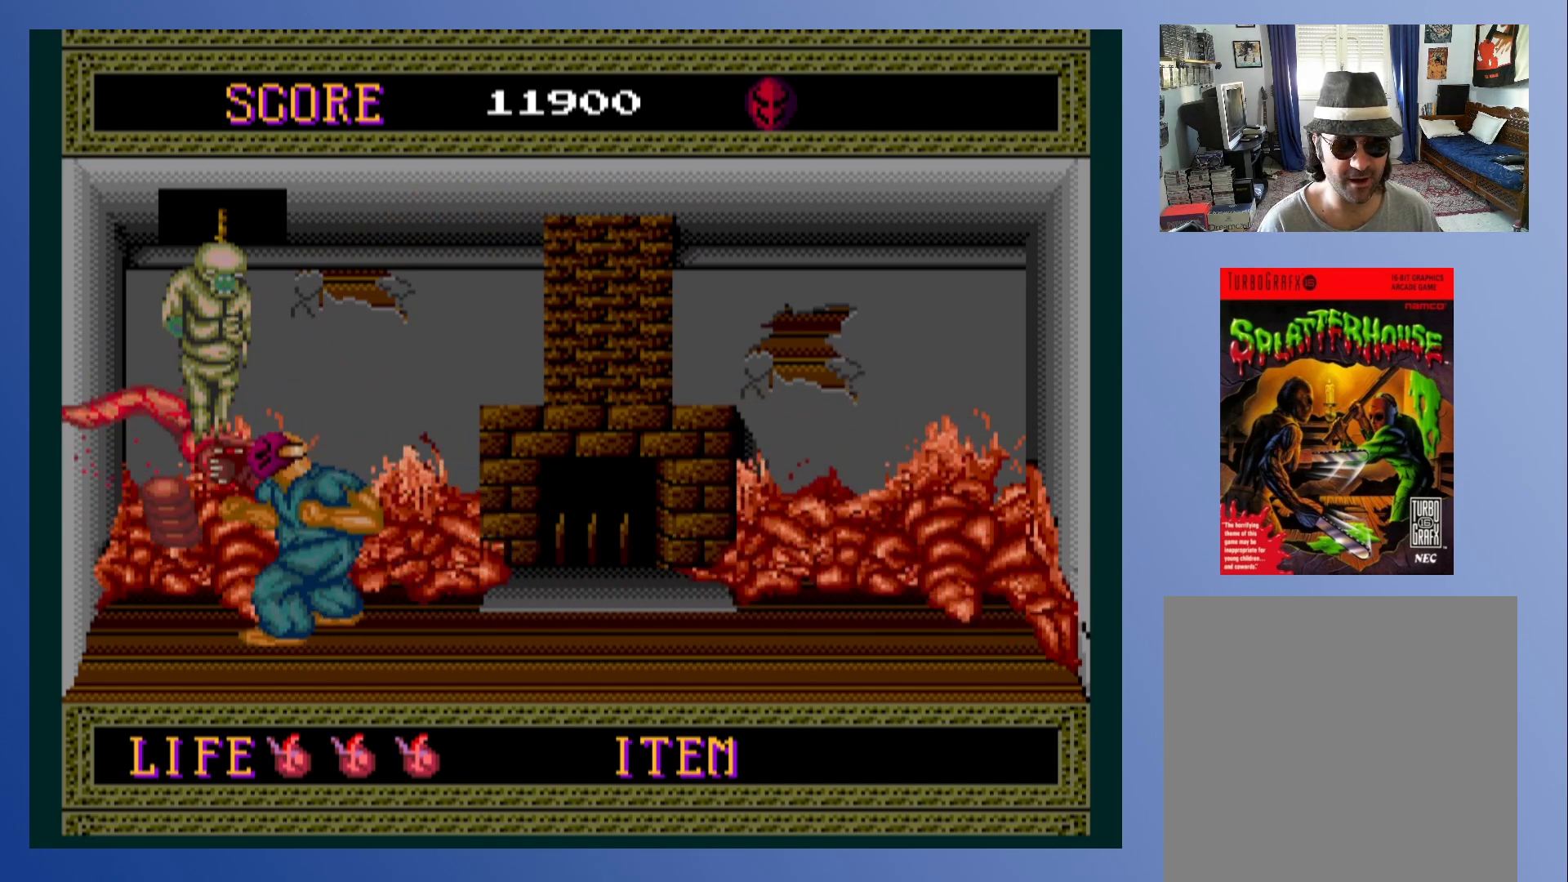
{"buttons": ["X", "DPAD_DOWN"], "left_stick": "center", "events": [[17, "X", "up"], [83, "X", "down"], [200, "X", "up"], [267, "DPAD_DOWN", "down"], [267, "X", "down"], [383, "X", "up"], [450, "X", "down"]]}